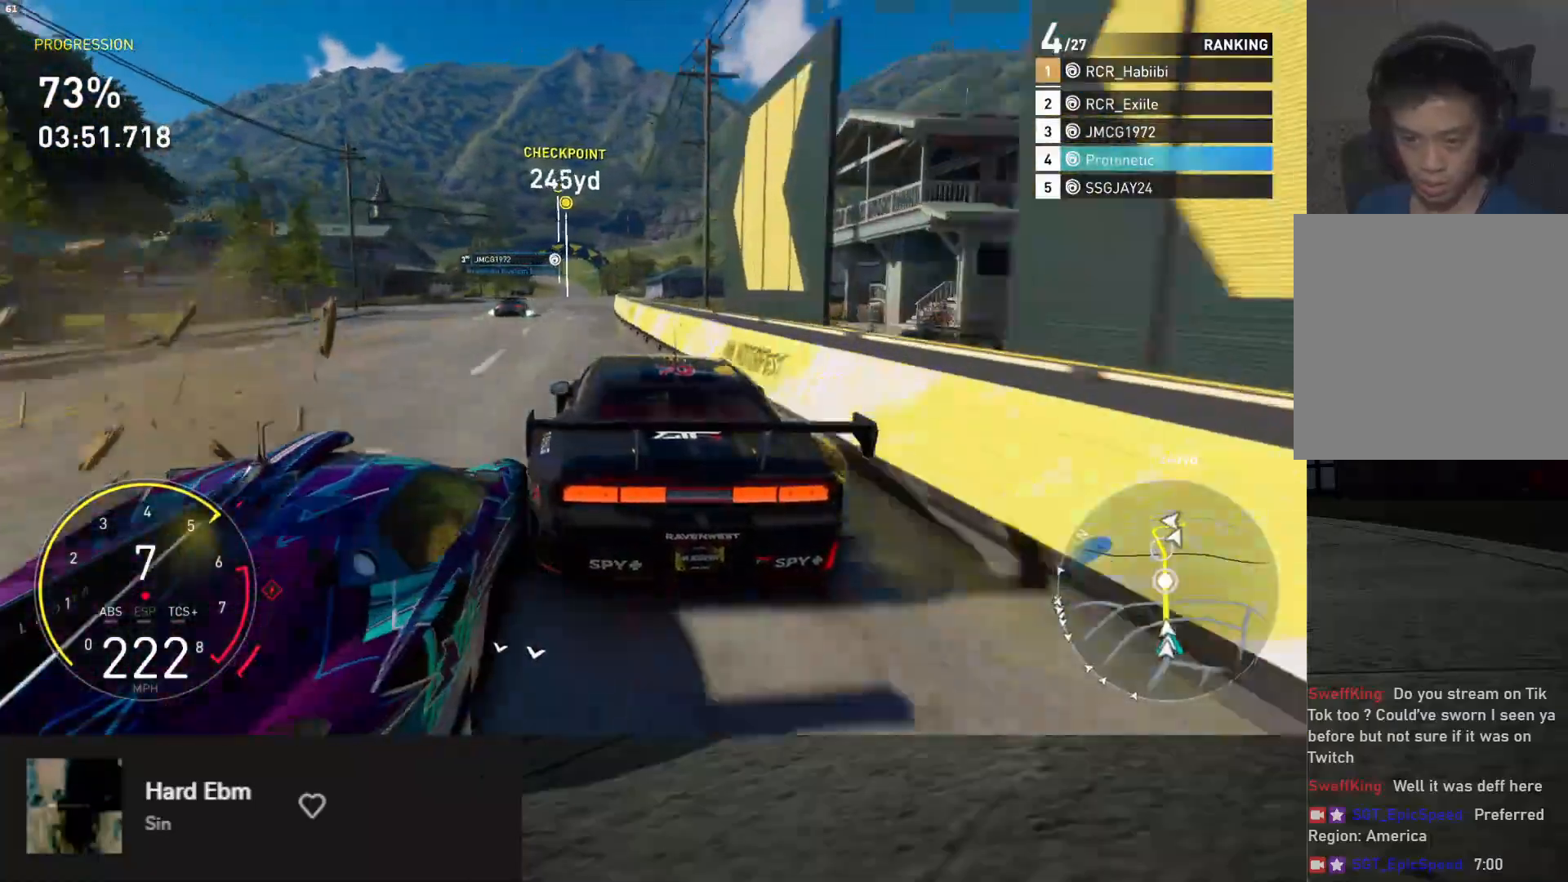
Gameplay with a controller (Xbox layout); each line is a JSON object with the inputs held at the frame after it. "events" lists button and stick changes between this image and that frame as [ms after this image, input, new state], when the widget could be followed in between.
{"buttons": ["R2"], "left_stick": "center", "right_stick": "center", "events": [[150, "left_stick", "center"], [333, "left_stick", "right"], [483, "left_stick", "center"]]}
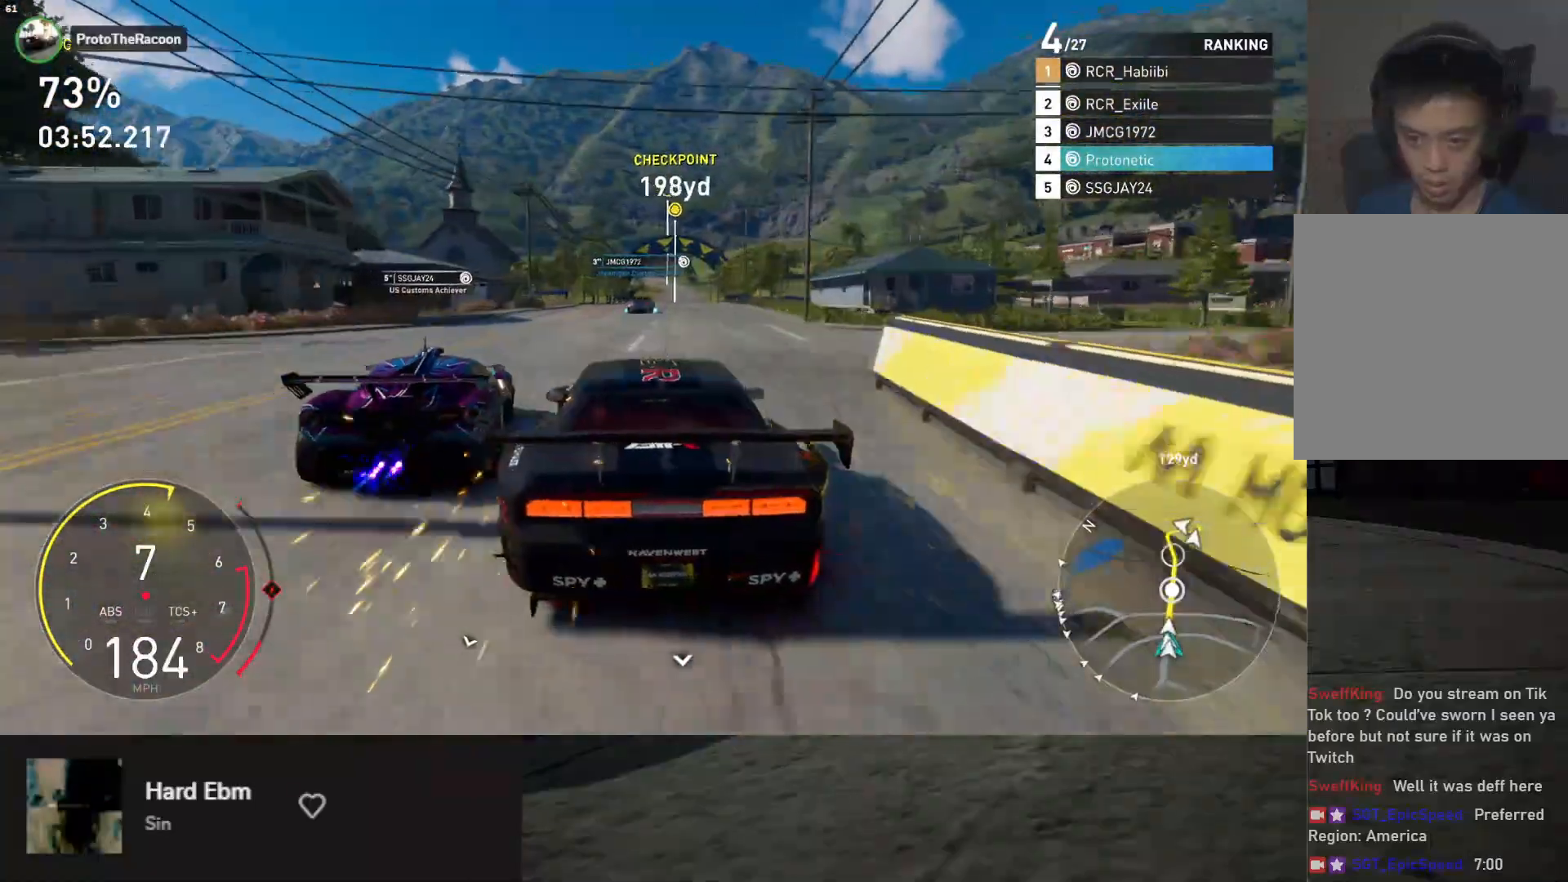
{"buttons": ["R2"], "left_stick": "center", "right_stick": "center", "events": [[150, "X", "down"], [233, "X", "up"]]}
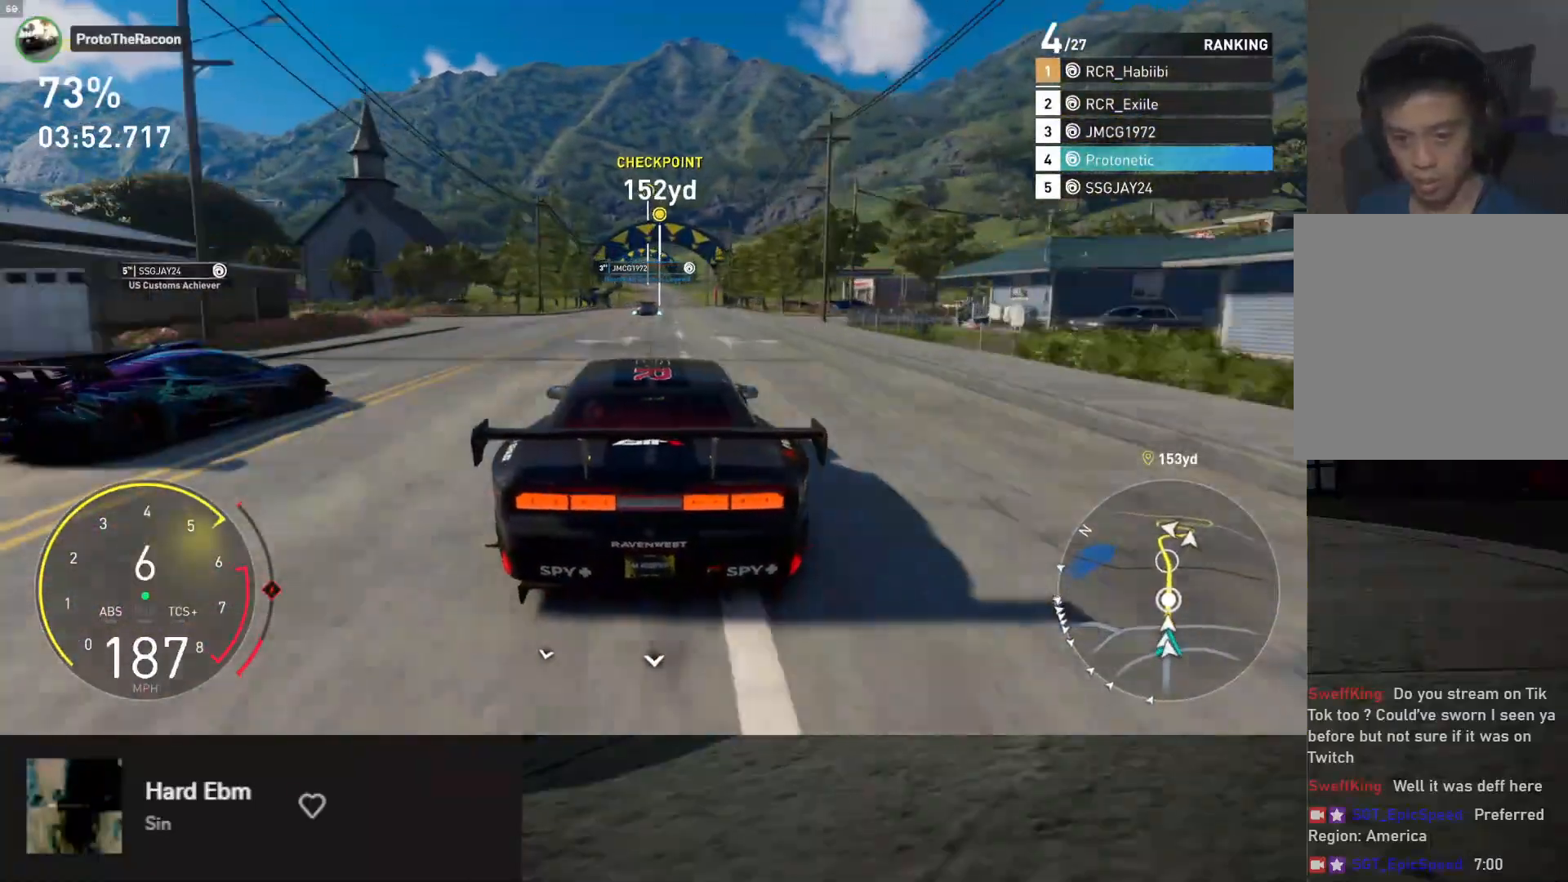
{"buttons": ["R2"], "left_stick": "center", "right_stick": "center", "events": [[150, "left_stick", "right"], [150, "right_stick", "down"], [267, "left_stick", "center"], [367, "right_stick", "center"]]}
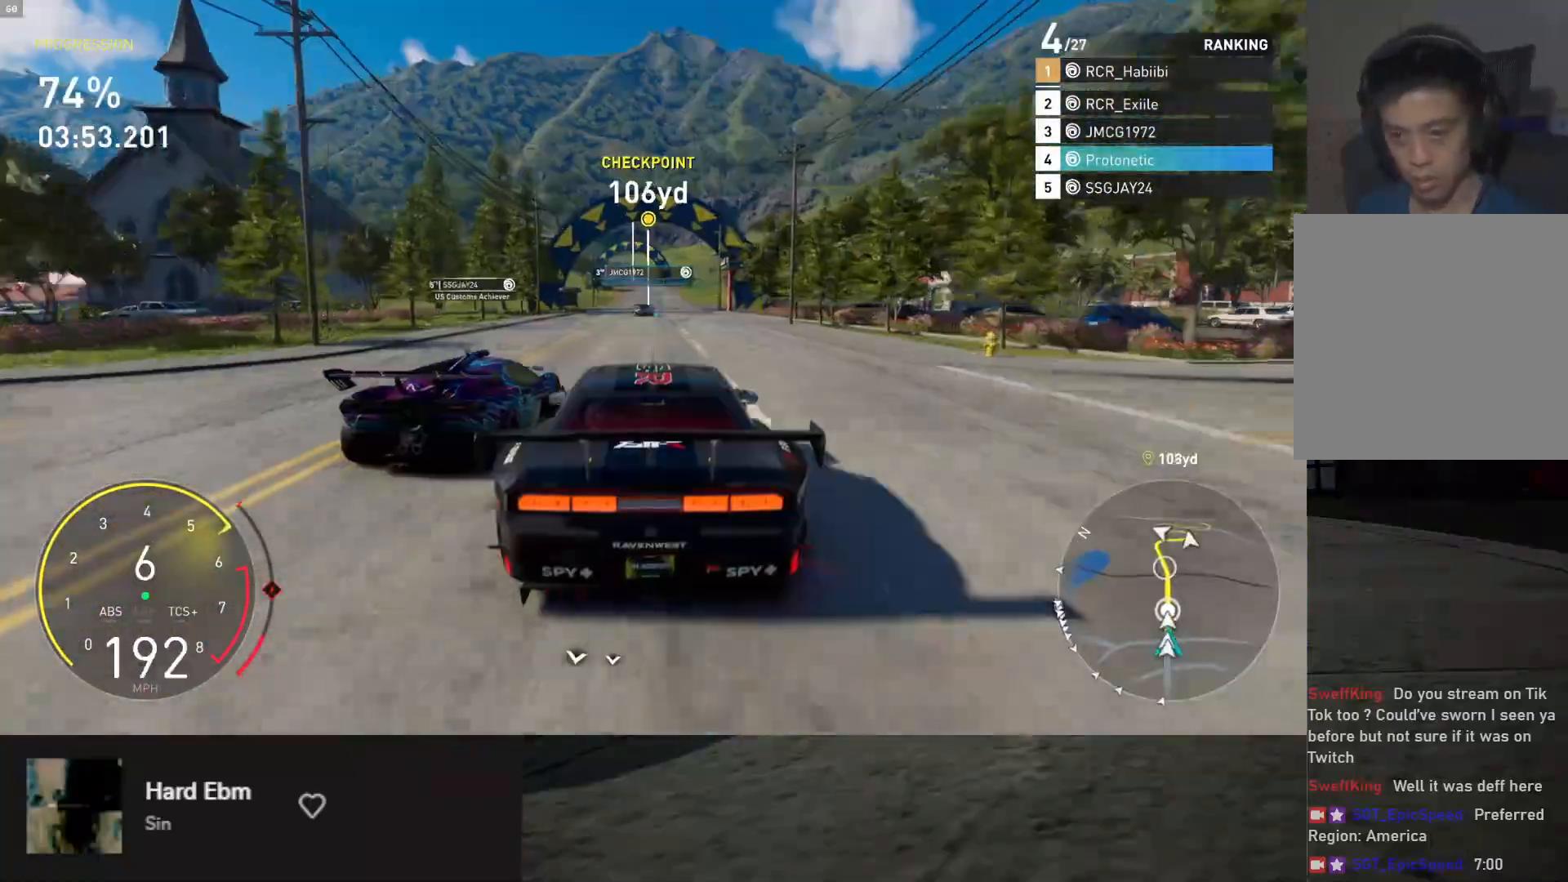
{"buttons": ["R2"], "left_stick": "center", "right_stick": "center", "events": []}
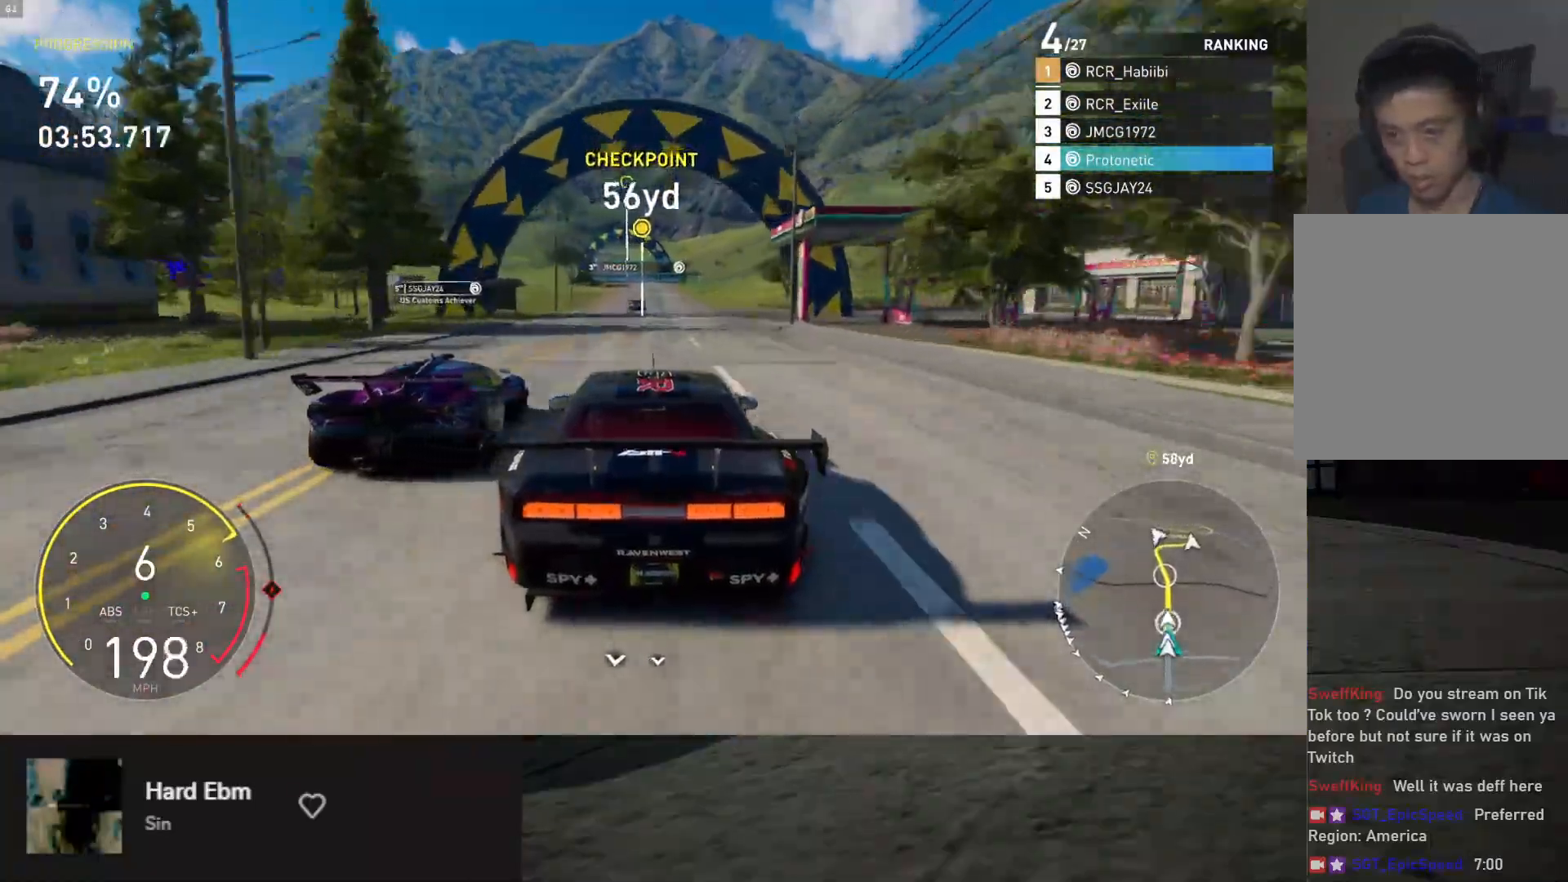
{"buttons": ["R2"], "left_stick": "center", "right_stick": "center", "events": [[83, "left_stick", "right"], [217, "left_stick", "center"]]}
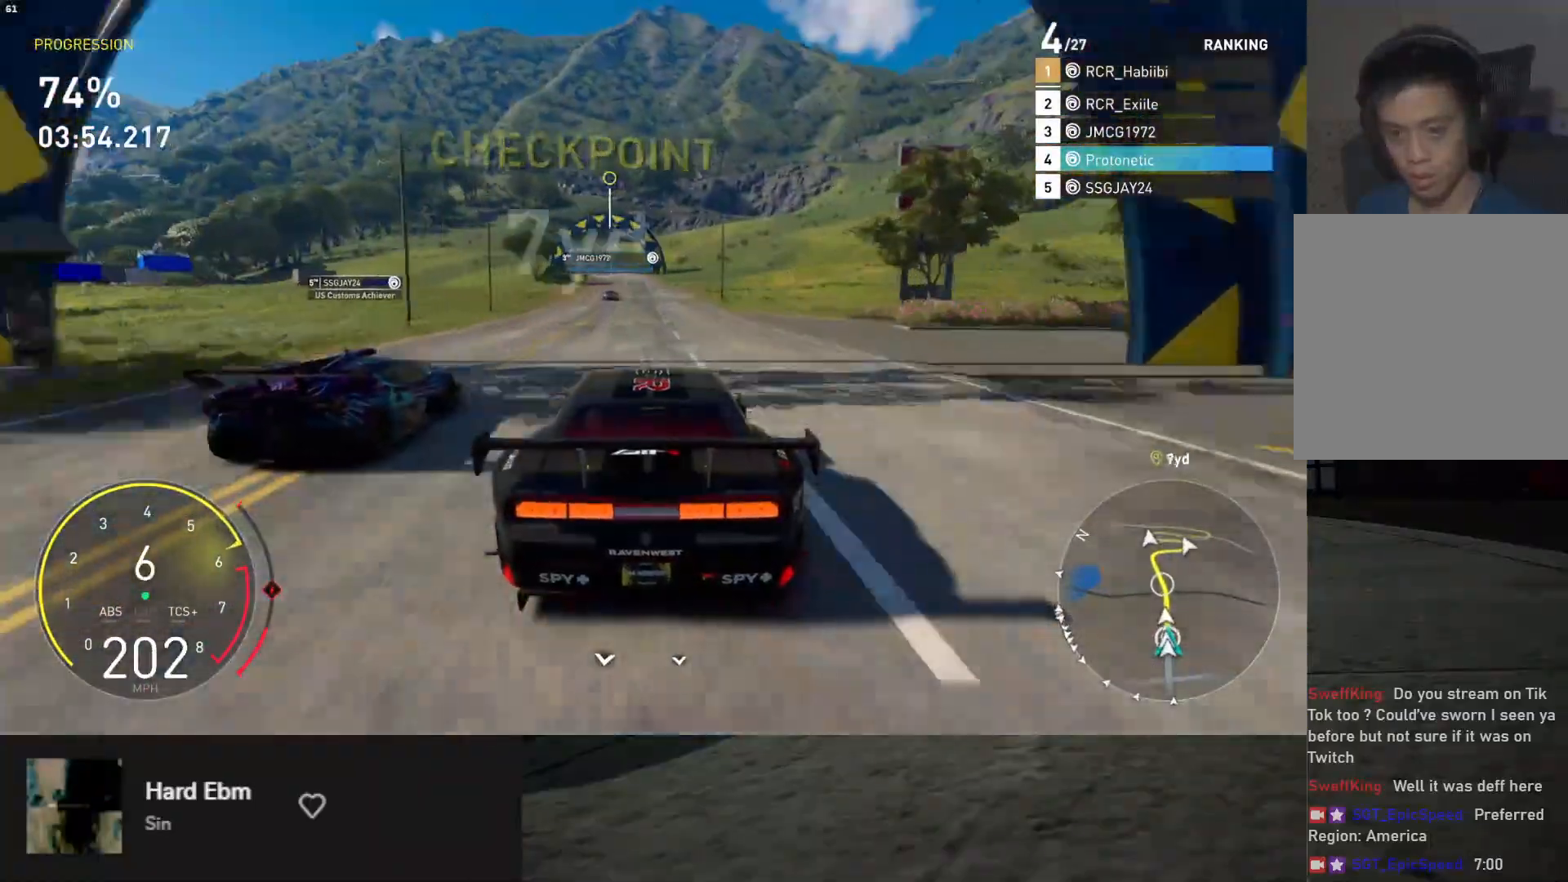
{"buttons": ["R2"], "left_stick": "center", "right_stick": "center", "events": [[100, "left_stick", "left"], [117, "A", "down"], [200, "A", "up"], [233, "left_stick", "center"]]}
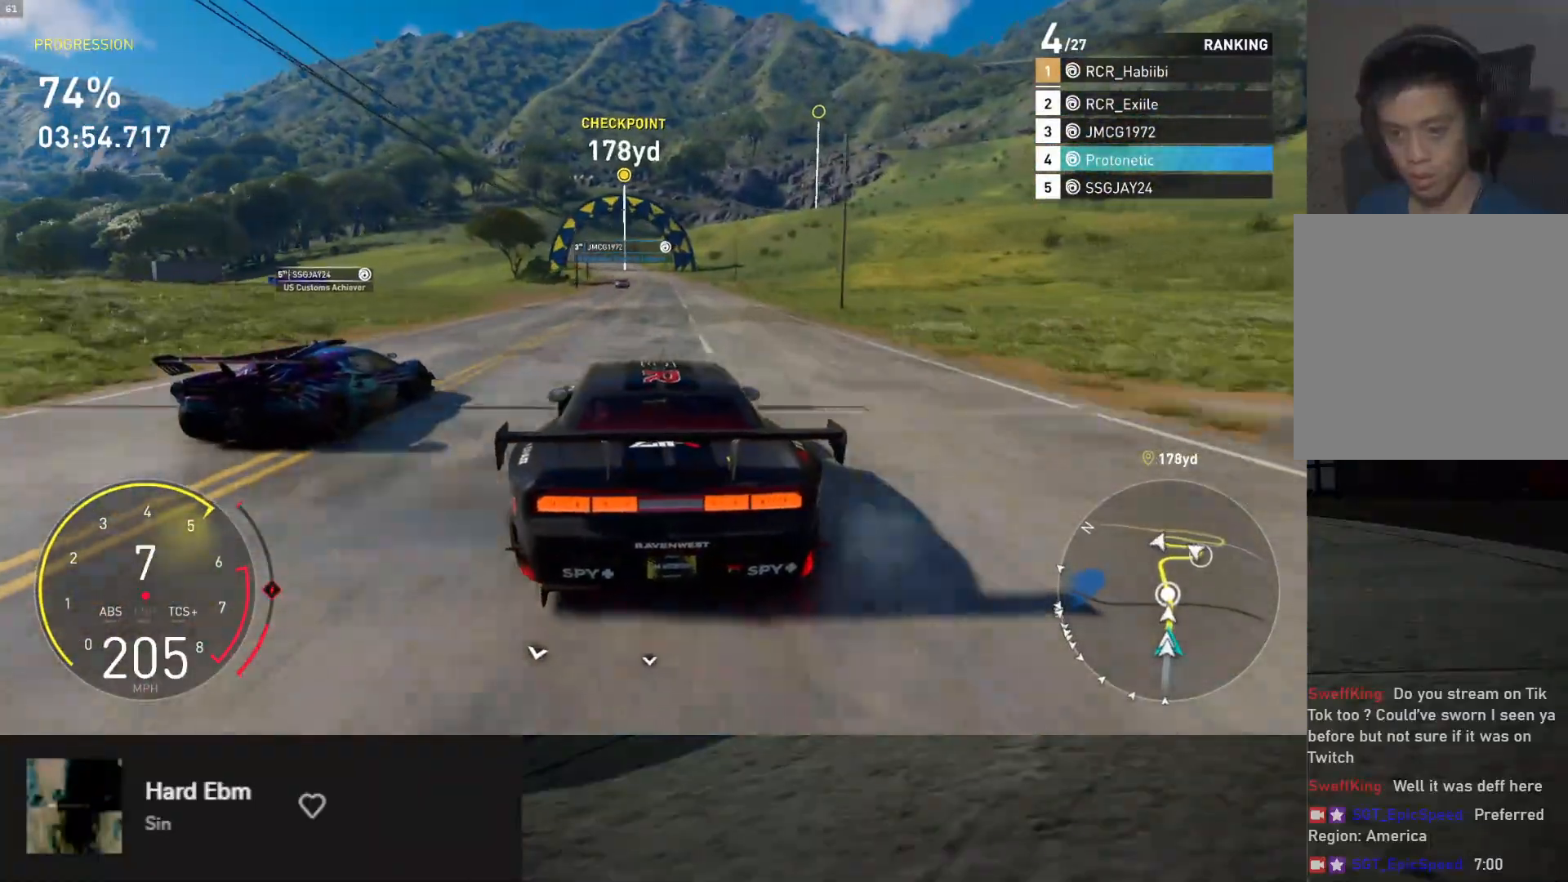
{"buttons": ["R2"], "left_stick": "center", "right_stick": "center", "events": [[333, "left_stick", "right"], [467, "left_stick", "center"]]}
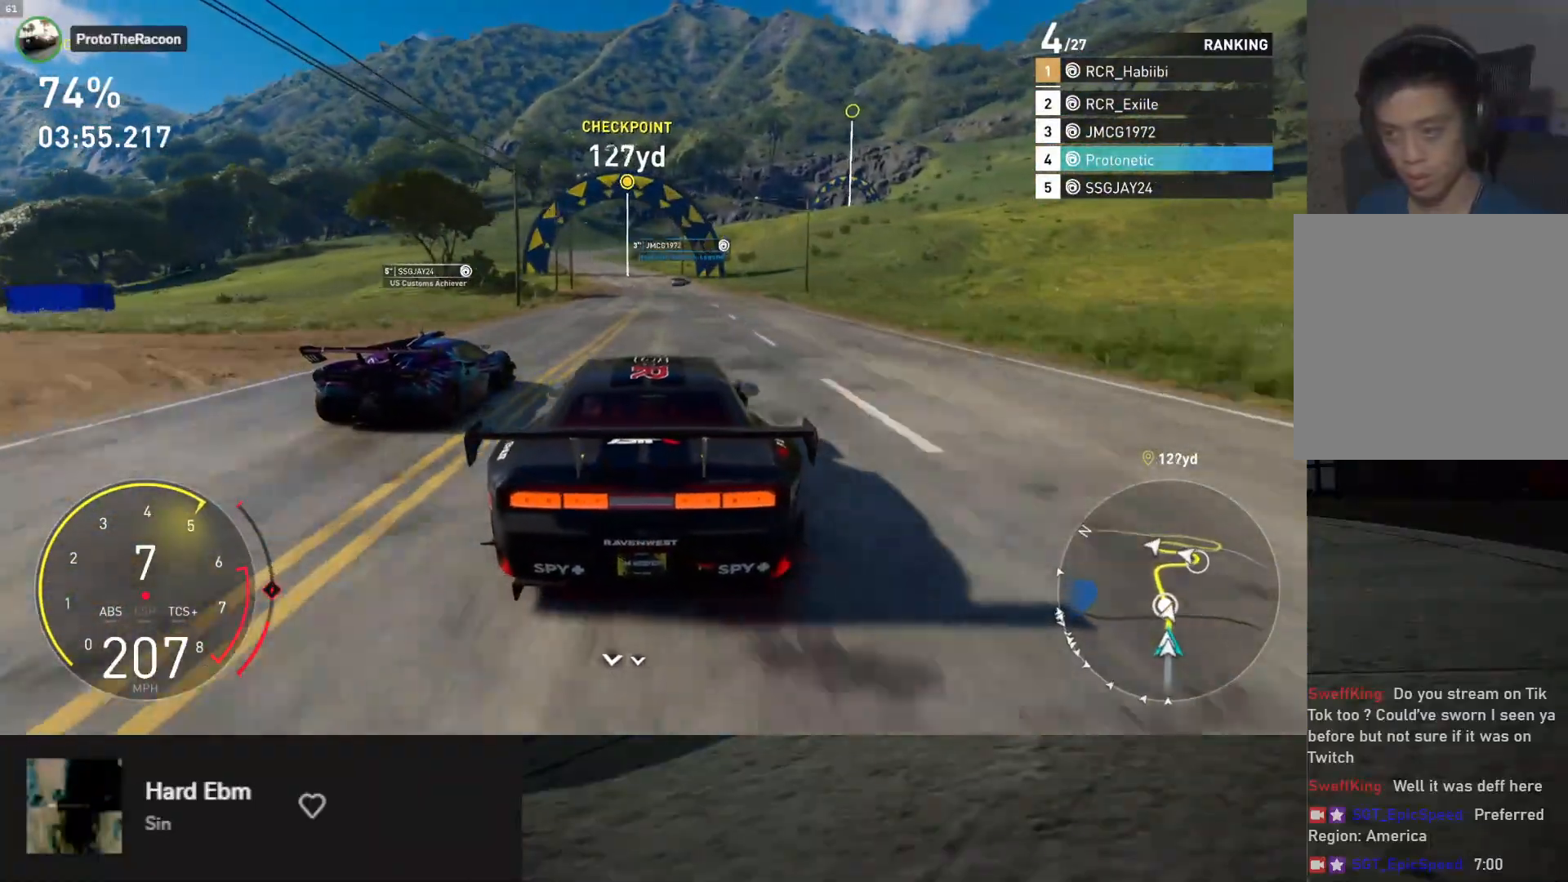
{"buttons": [], "left_stick": "right", "right_stick": "center", "events": [[250, "left_stick", "right"], [400, "R2", "up"]]}
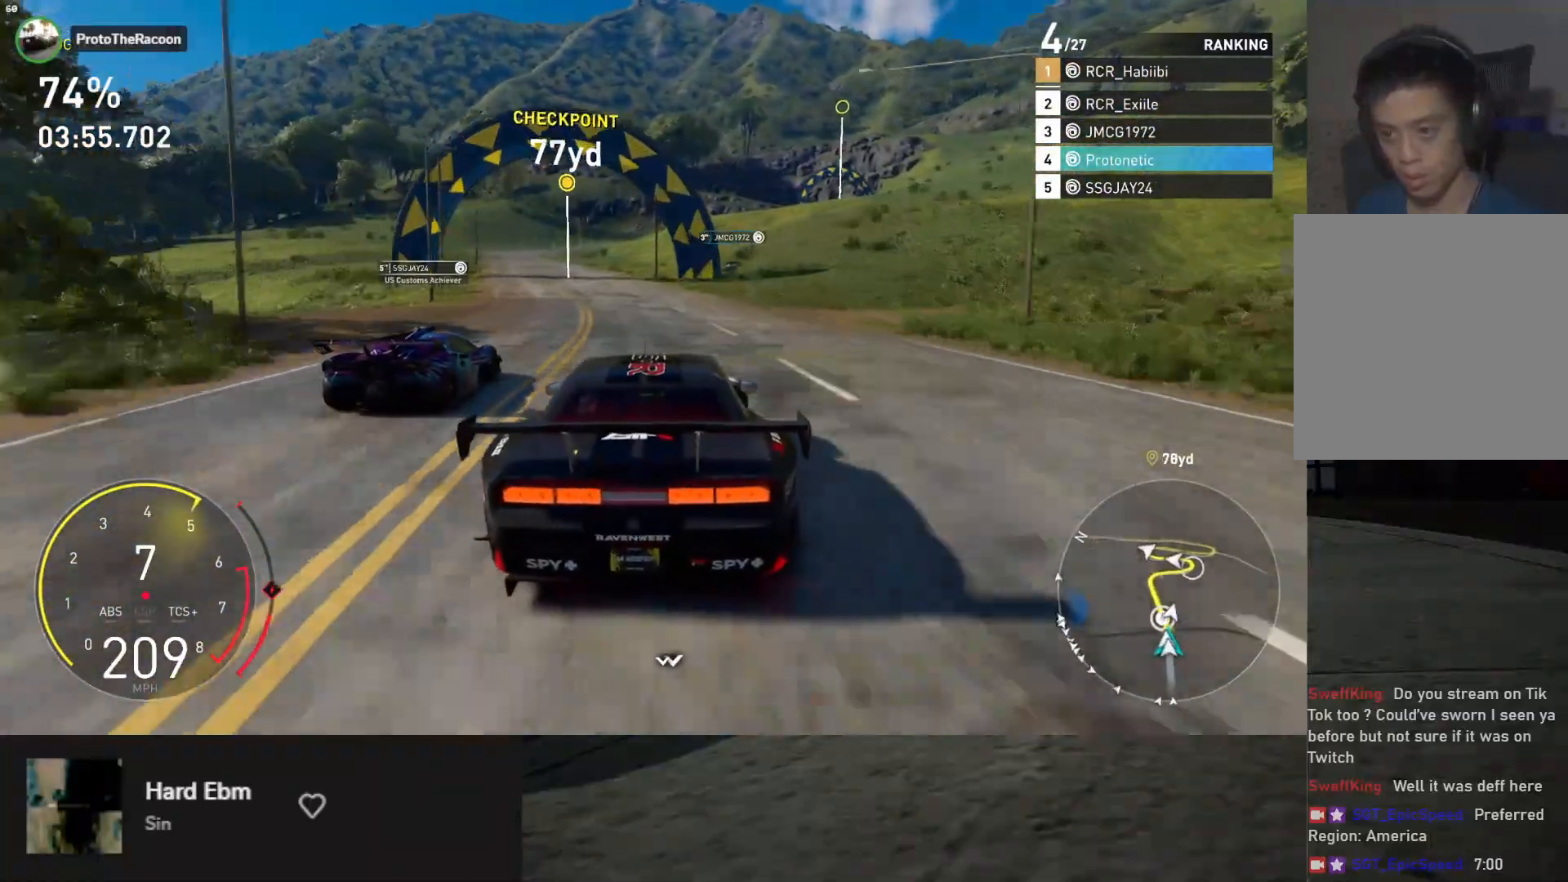
{"buttons": ["R2"], "left_stick": "center", "right_stick": "center", "events": [[167, "R2", "down"], [417, "left_stick", "center"]]}
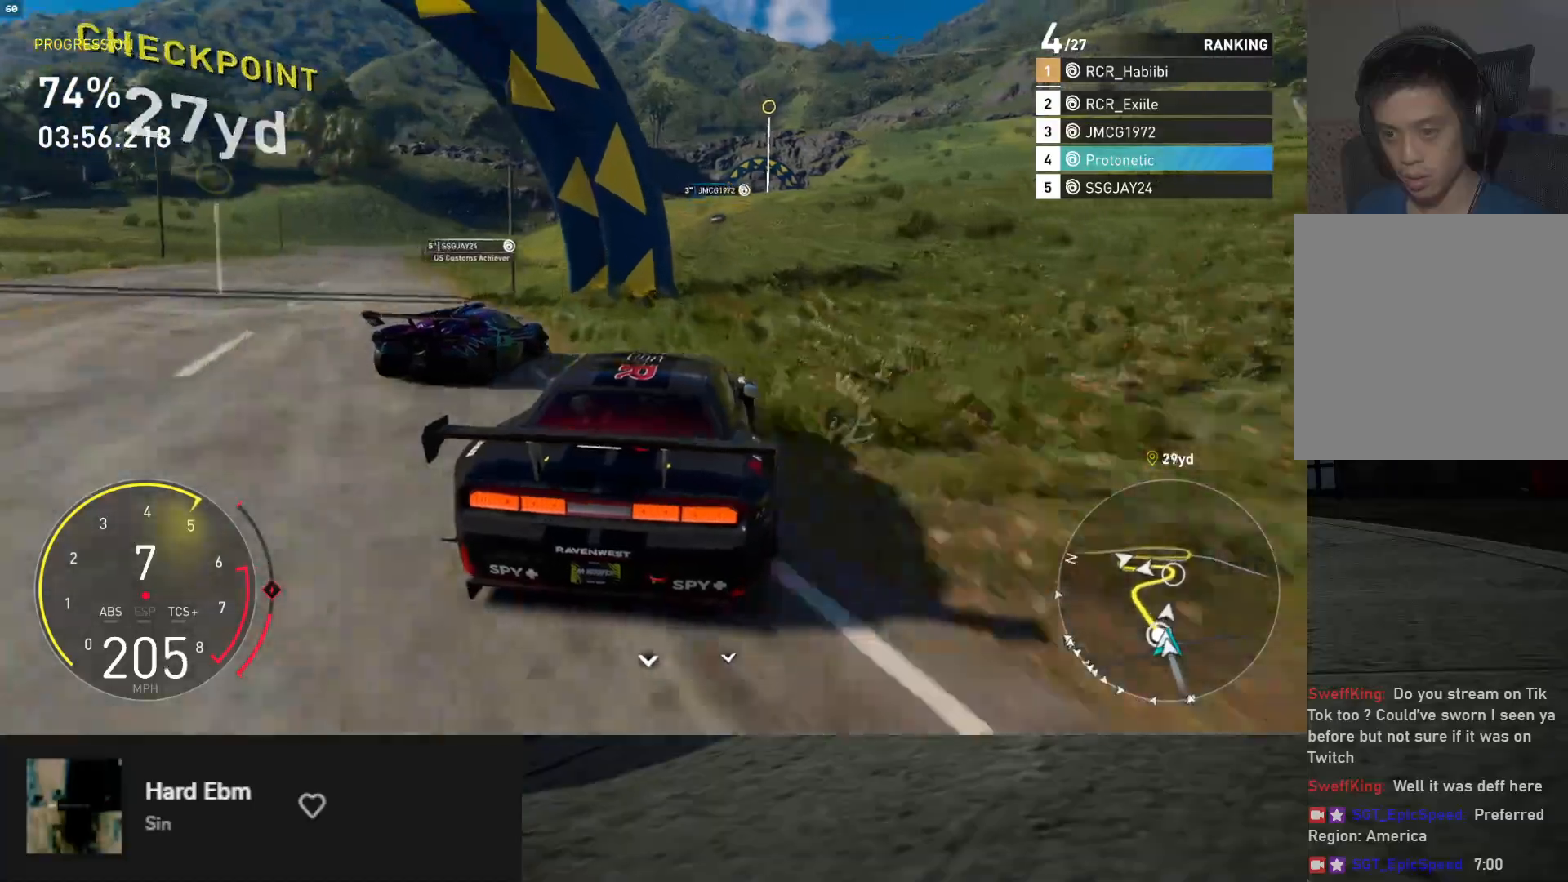
{"buttons": ["R2"], "left_stick": "center", "right_stick": "center", "events": [[100, "left_stick", "right"], [350, "left_stick", "center"]]}
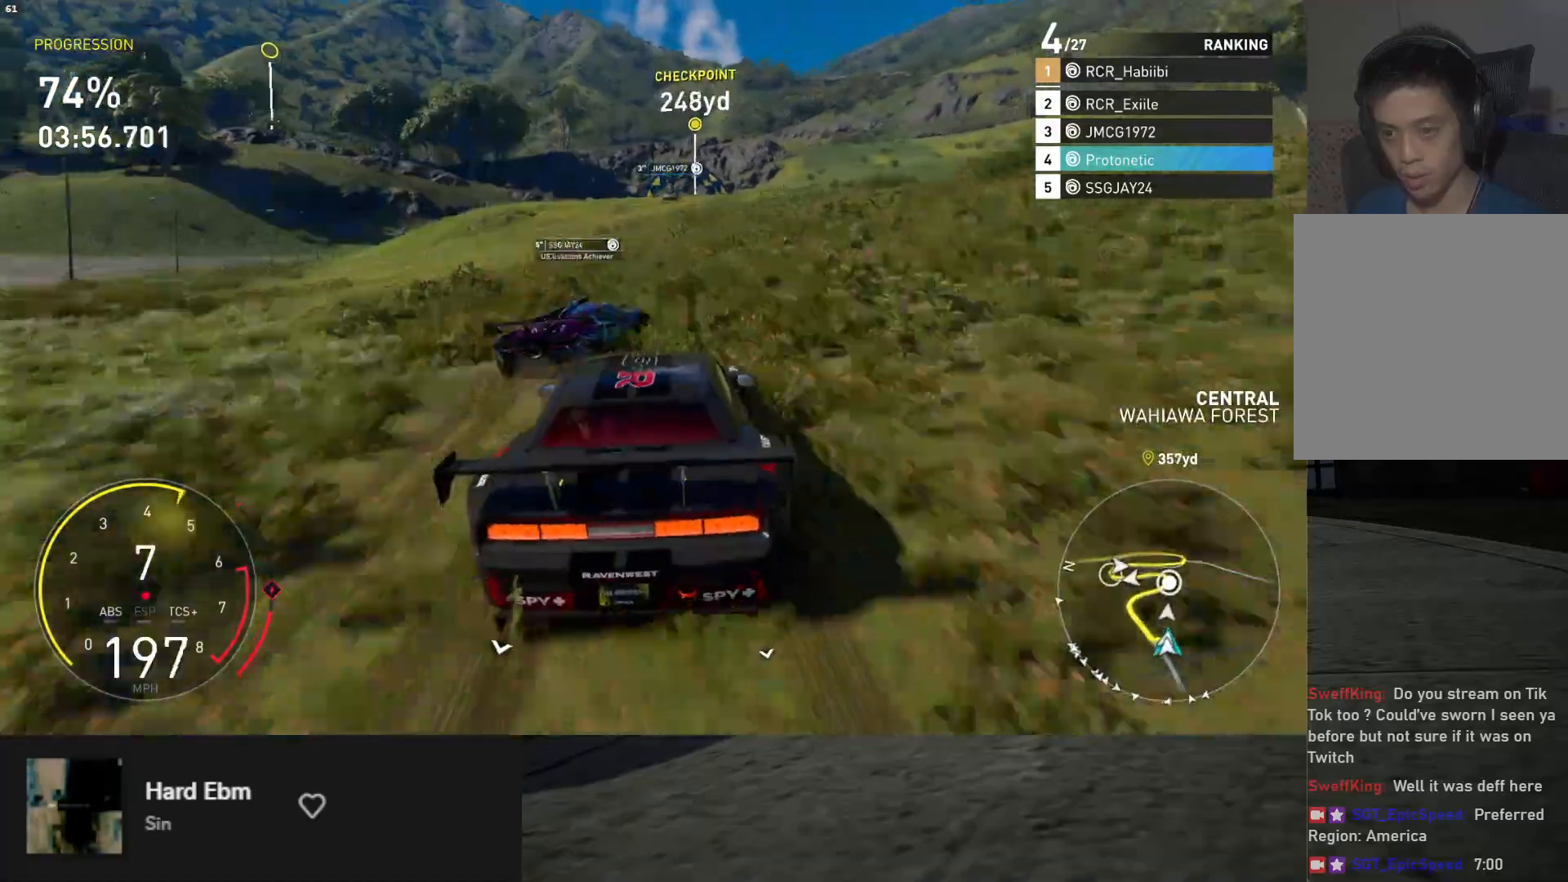
{"buttons": ["R2"], "left_stick": "center", "right_stick": "center", "events": [[250, "left_stick", "right"], [400, "left_stick", "center"]]}
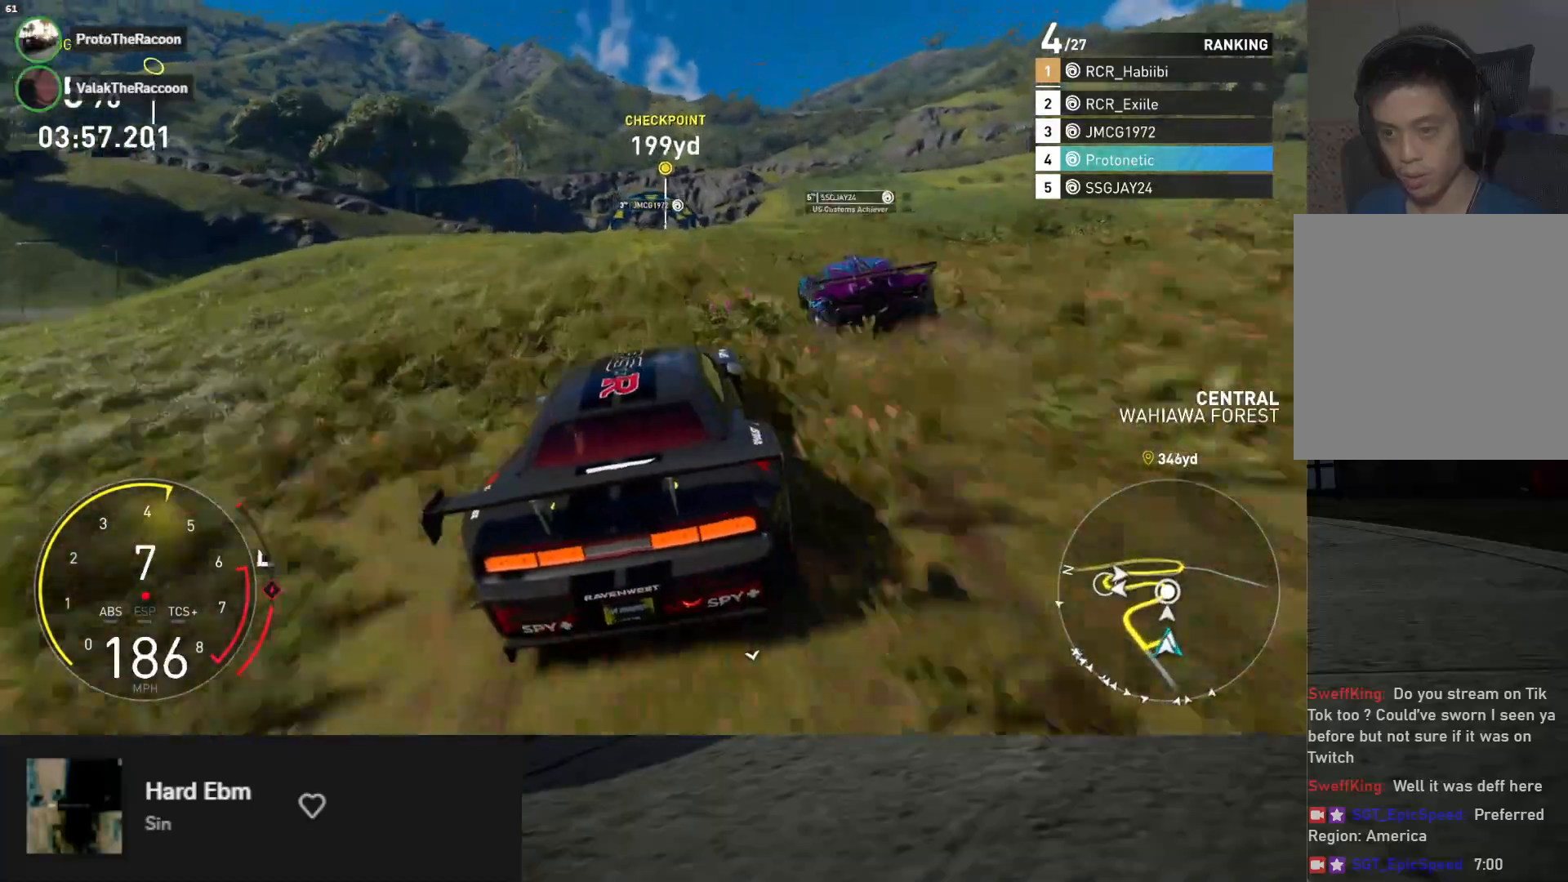
{"buttons": ["R2"], "left_stick": "center", "right_stick": "center", "events": [[67, "left_stick", "right"], [150, "left_stick", "center"], [317, "left_stick", "right"], [483, "left_stick", "center"]]}
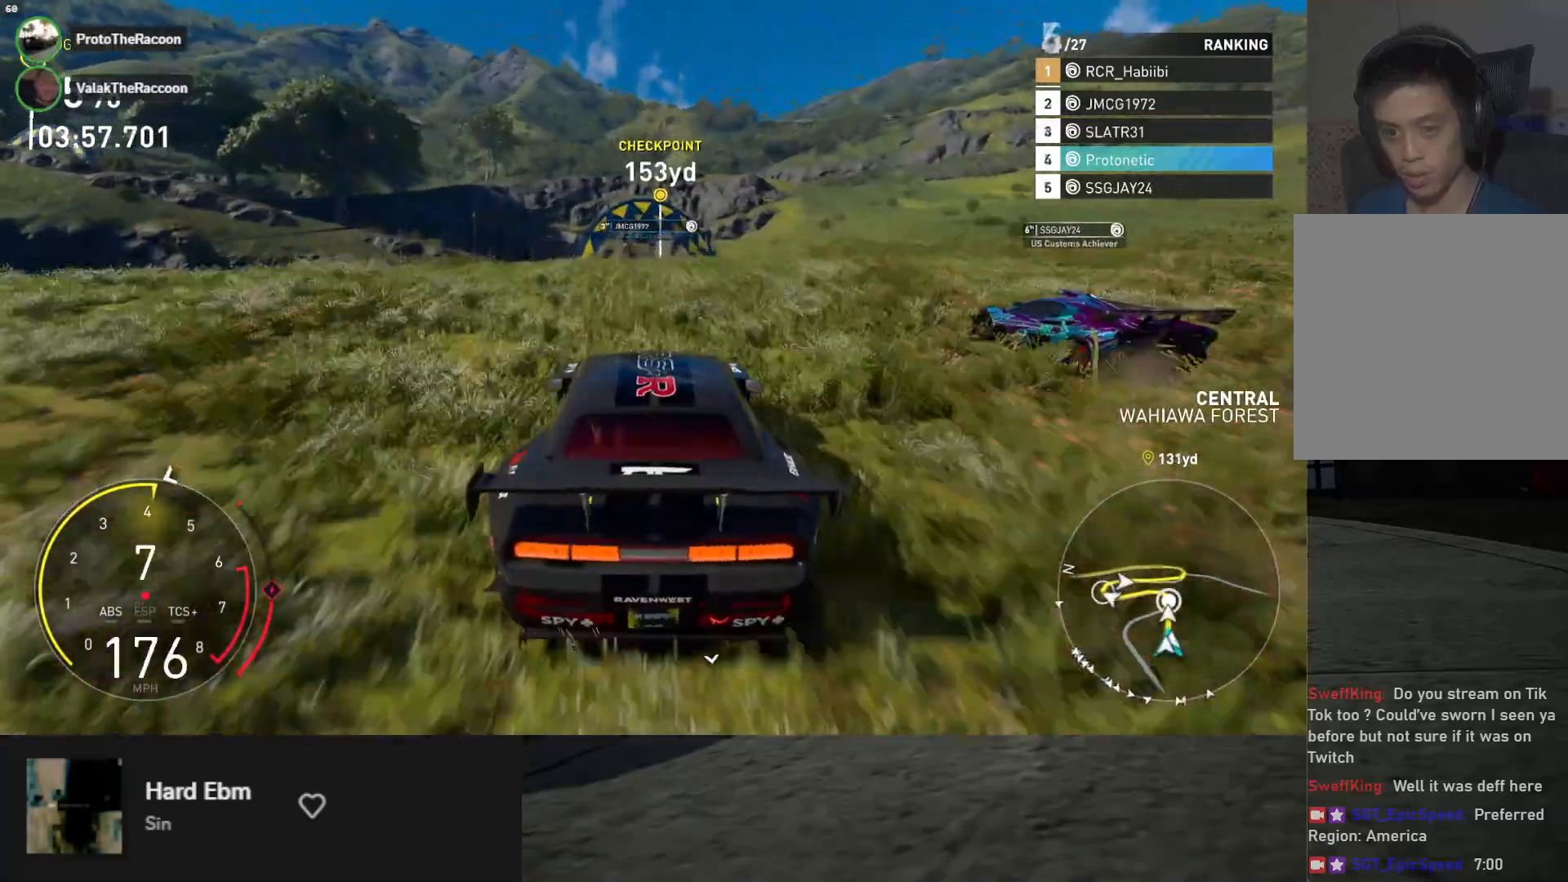
{"buttons": ["L2"], "left_stick": "center", "right_stick": "center", "events": [[100, "L2", "down"], [117, "R2", "up"], [200, "X", "down"], [283, "X", "up"], [367, "X", "down"], [417, "X", "up"]]}
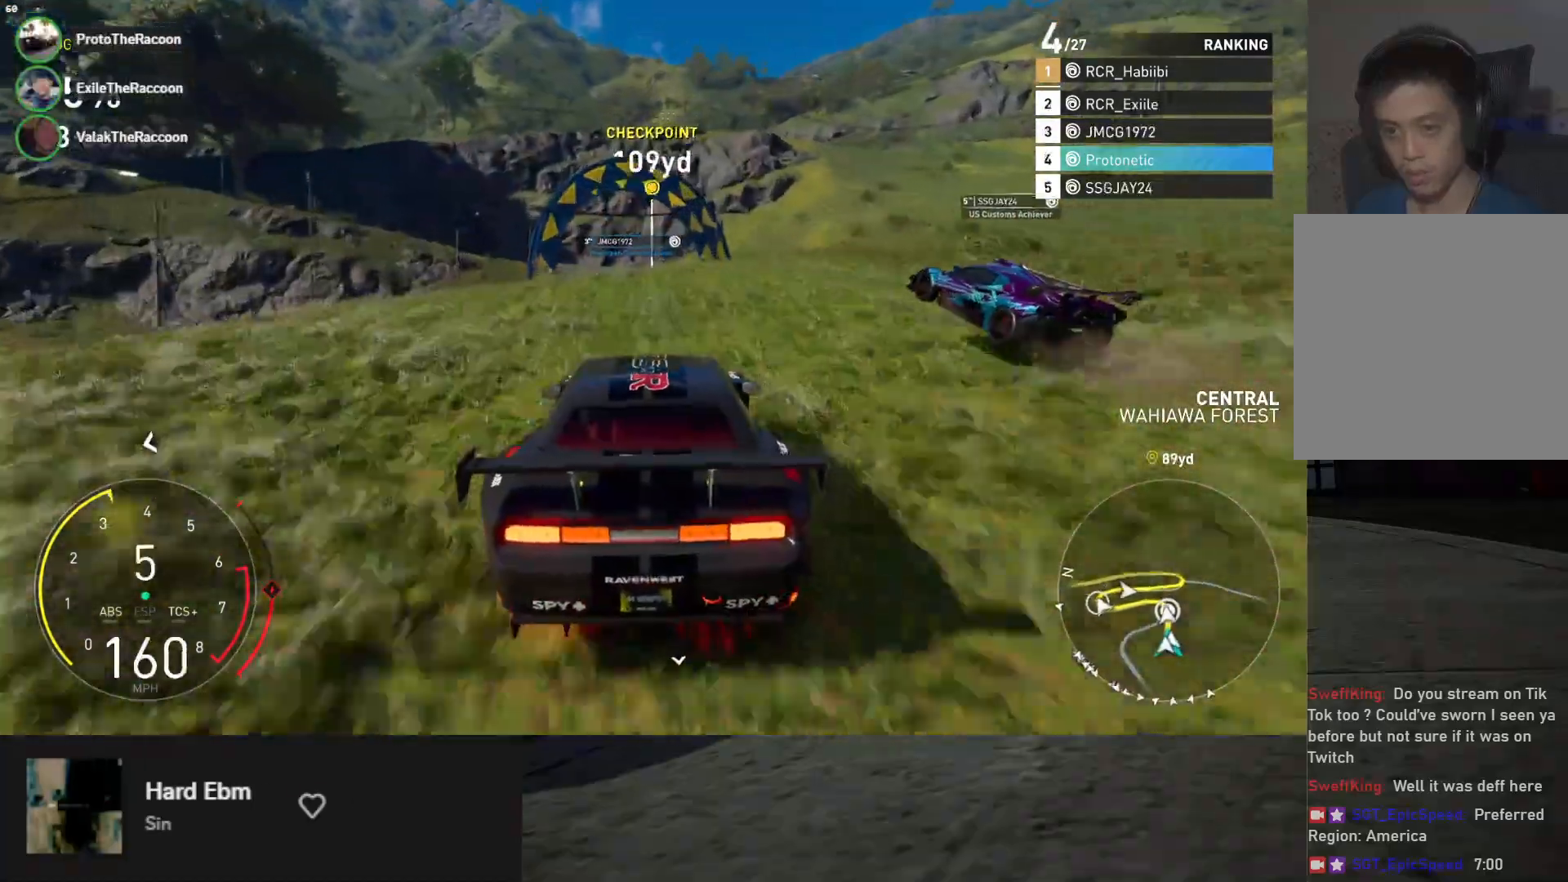
{"buttons": ["L2"], "left_stick": "left", "right_stick": "center", "events": [[267, "X", "down"], [350, "X", "up"], [500, "left_stick", "left"]]}
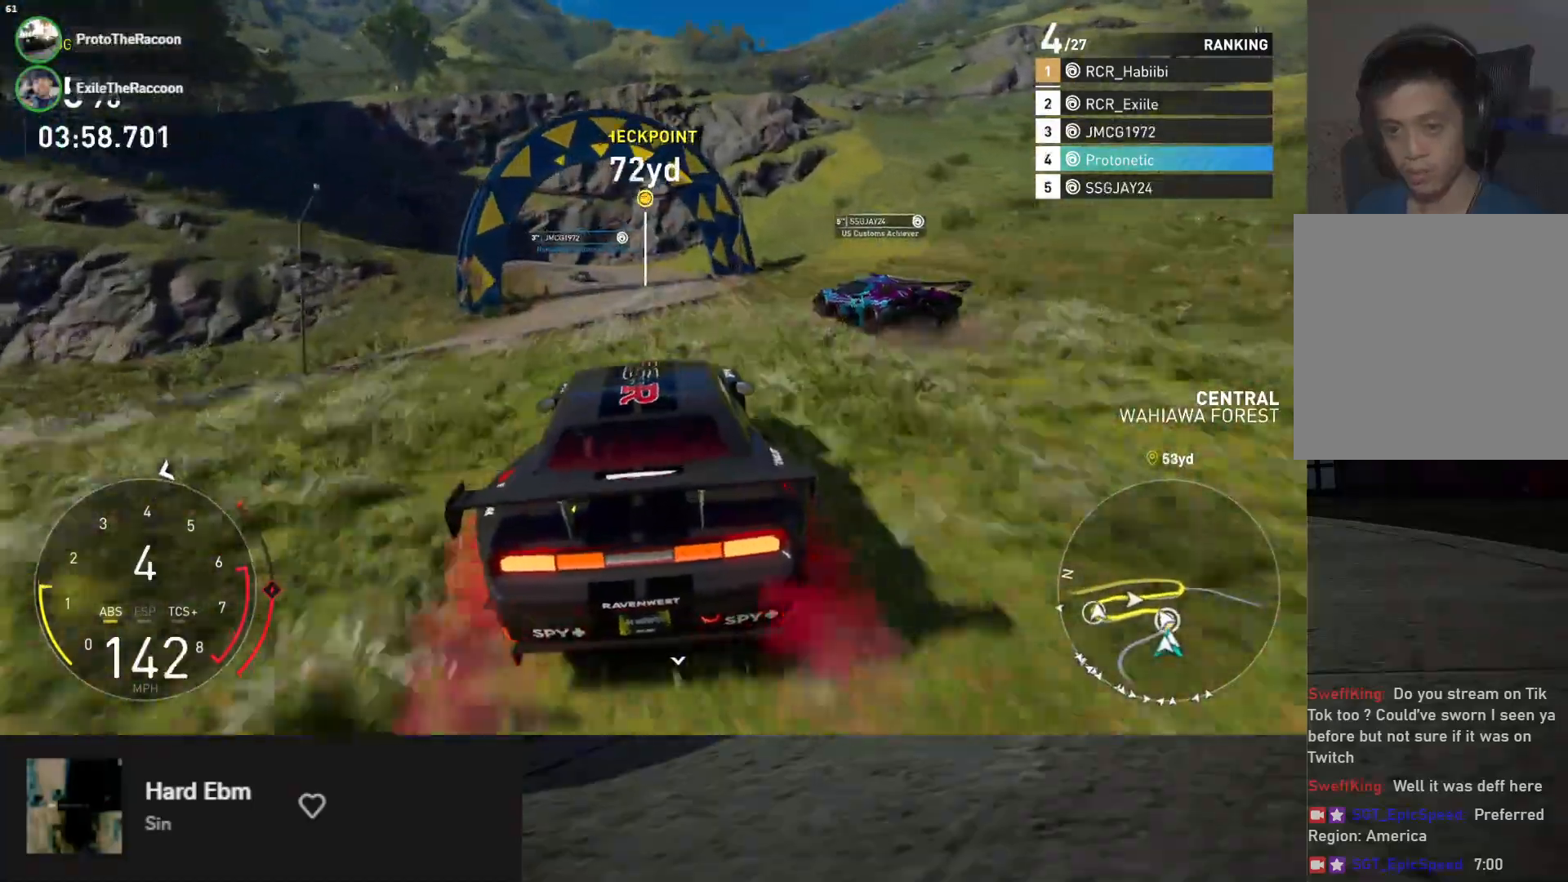
{"buttons": ["R2"], "left_stick": "left", "right_stick": "center", "events": [[133, "left_stick", "center"], [283, "R2", "down"], [317, "L2", "up"], [333, "left_stick", "left"]]}
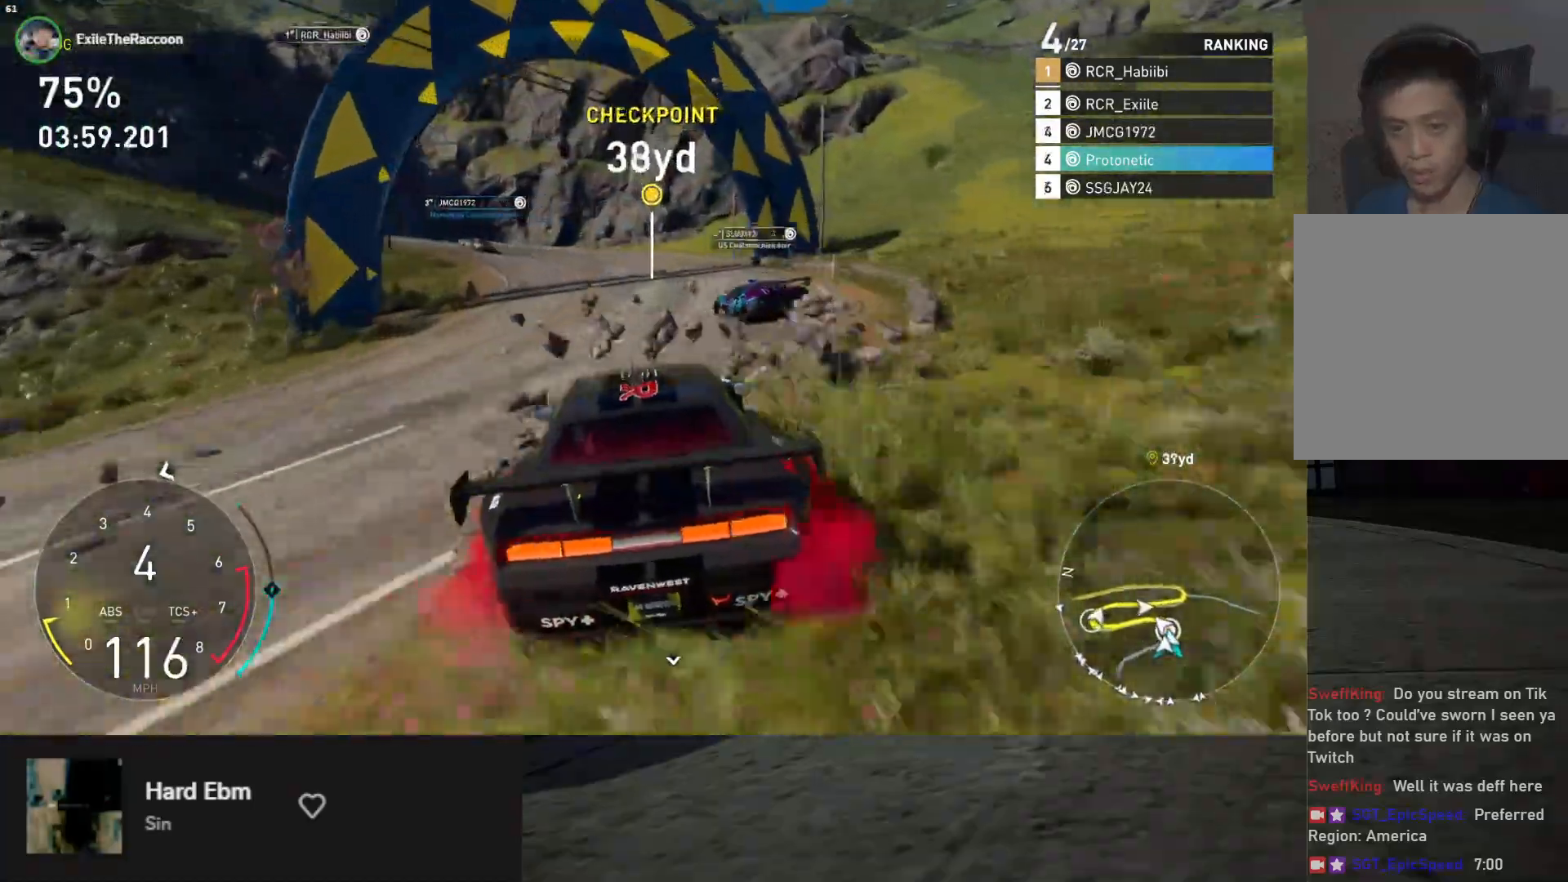
{"buttons": [], "left_stick": "left", "right_stick": "center", "events": [[50, "R2", "up"], [217, "R2", "down"], [400, "L2", "down"], [417, "R2", "up"], [467, "L2", "up"]]}
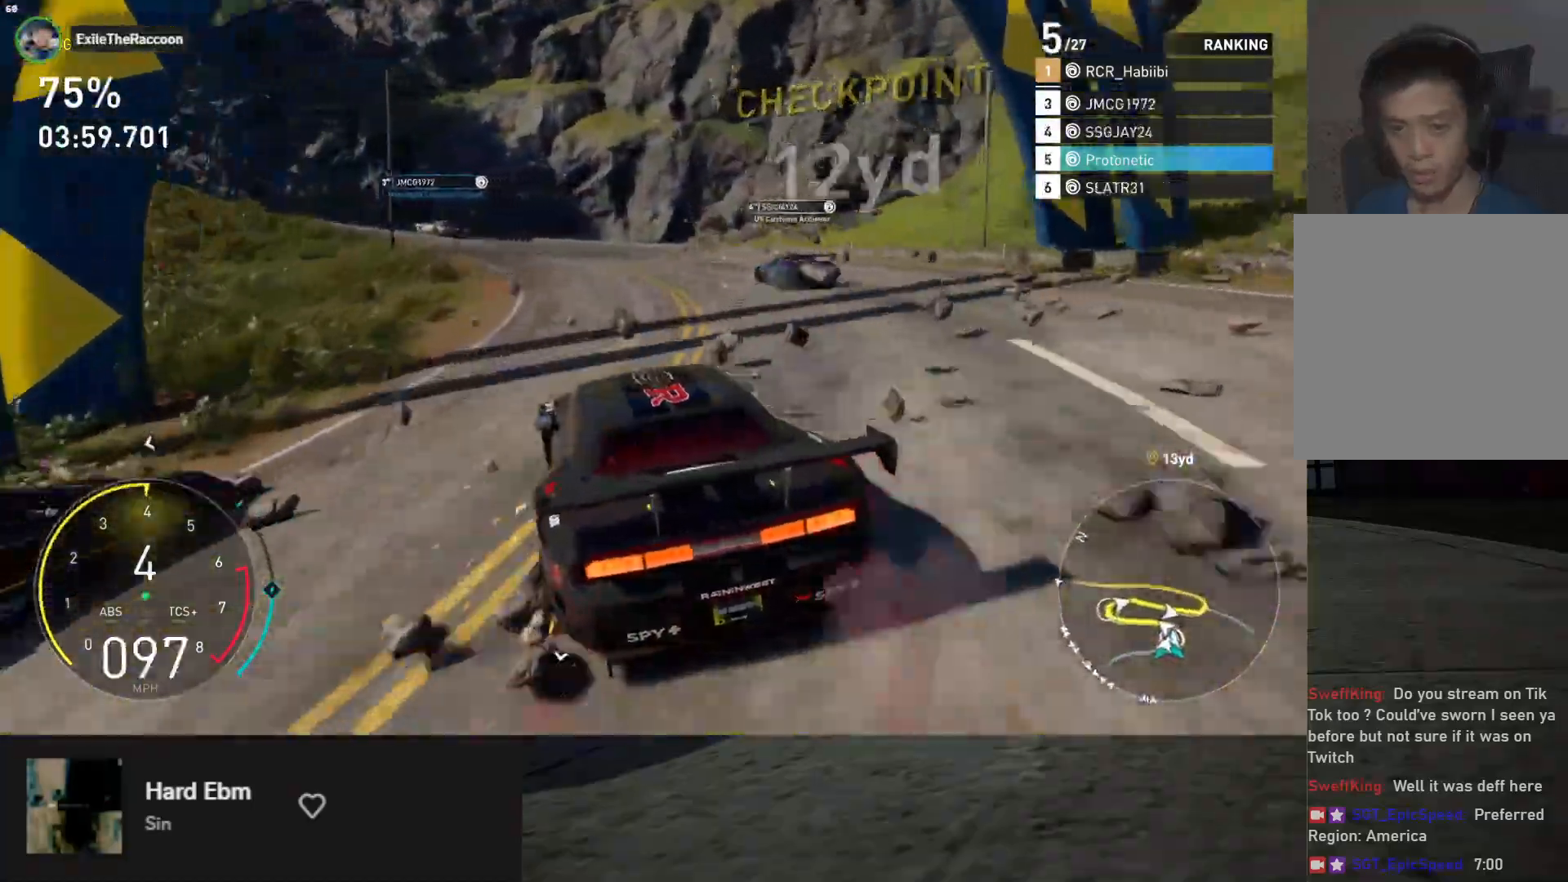
{"buttons": [], "left_stick": "left", "right_stick": "center", "events": [[17, "R2", "down"], [350, "R2", "up"], [367, "L2", "down"], [500, "L2", "up"]]}
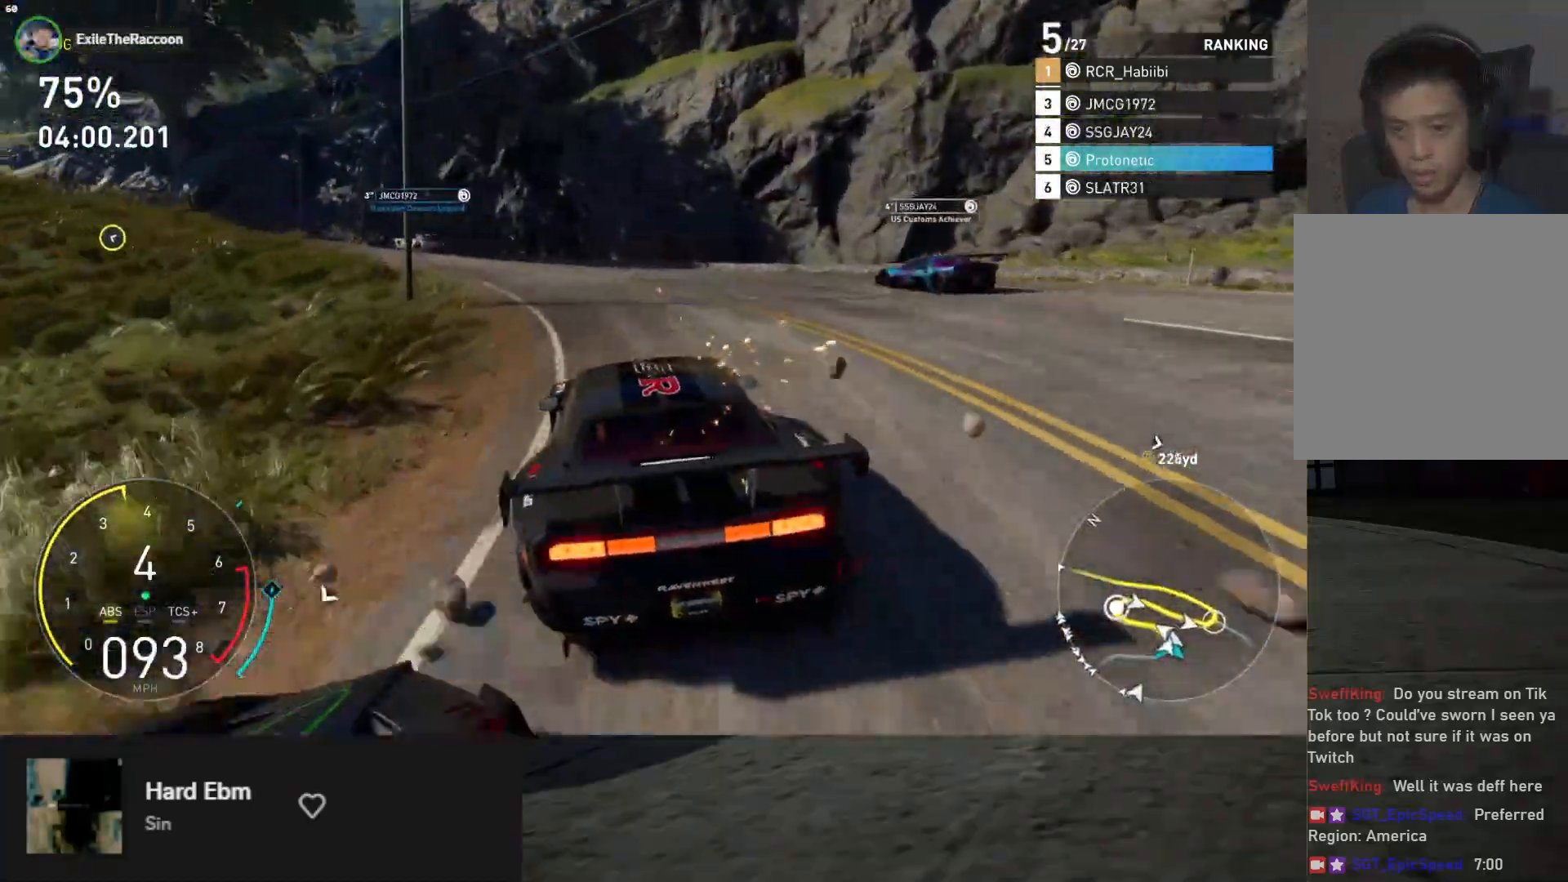
{"buttons": [], "left_stick": "left", "right_stick": "center", "events": [[267, "L2", "down"], [367, "X", "down"], [450, "X", "up"], [483, "L2", "up"]]}
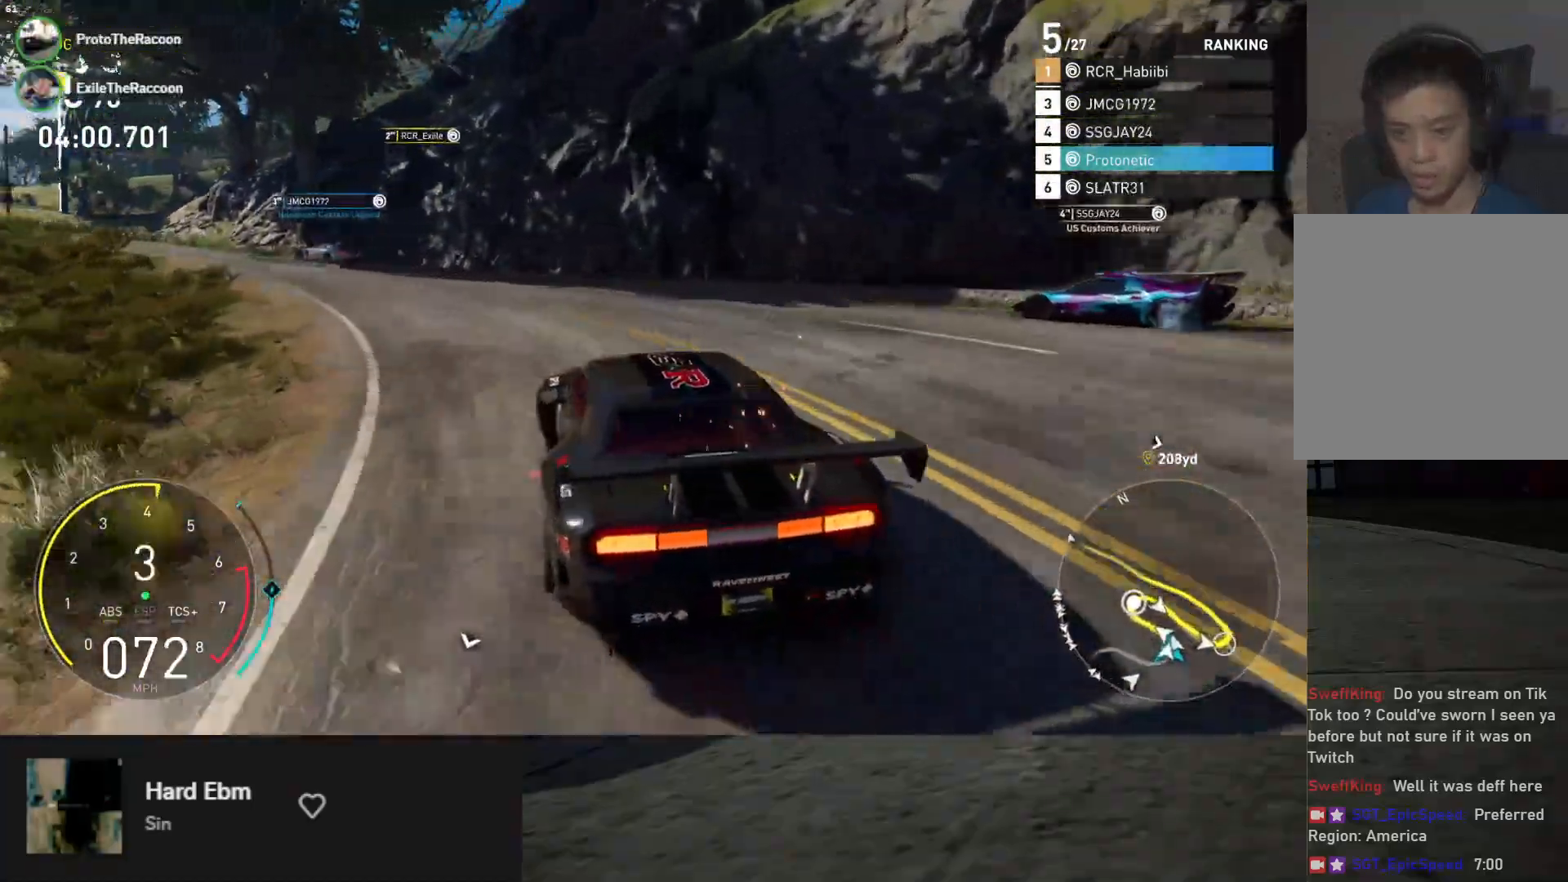
{"buttons": ["R2"], "left_stick": "down", "right_stick": "center", "events": [[183, "R2", "down"], [233, "left_stick", "down"]]}
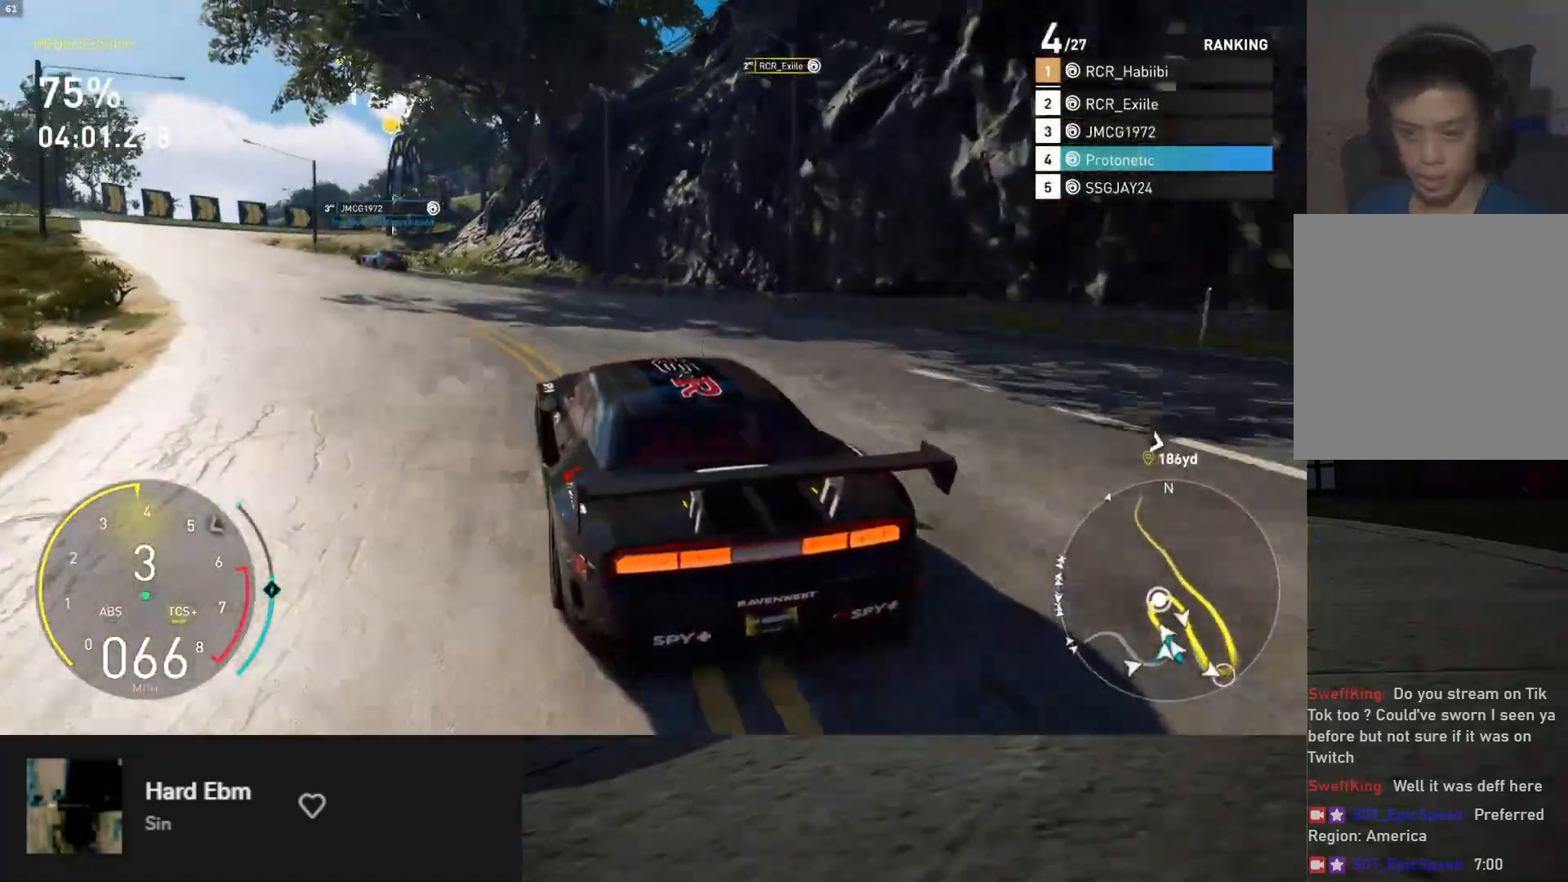
{"buttons": ["R2"], "left_stick": "down-left", "right_stick": "center", "events": [[67, "left_stick", "down-left"], [317, "left_stick", "down"], [433, "left_stick", "down-left"]]}
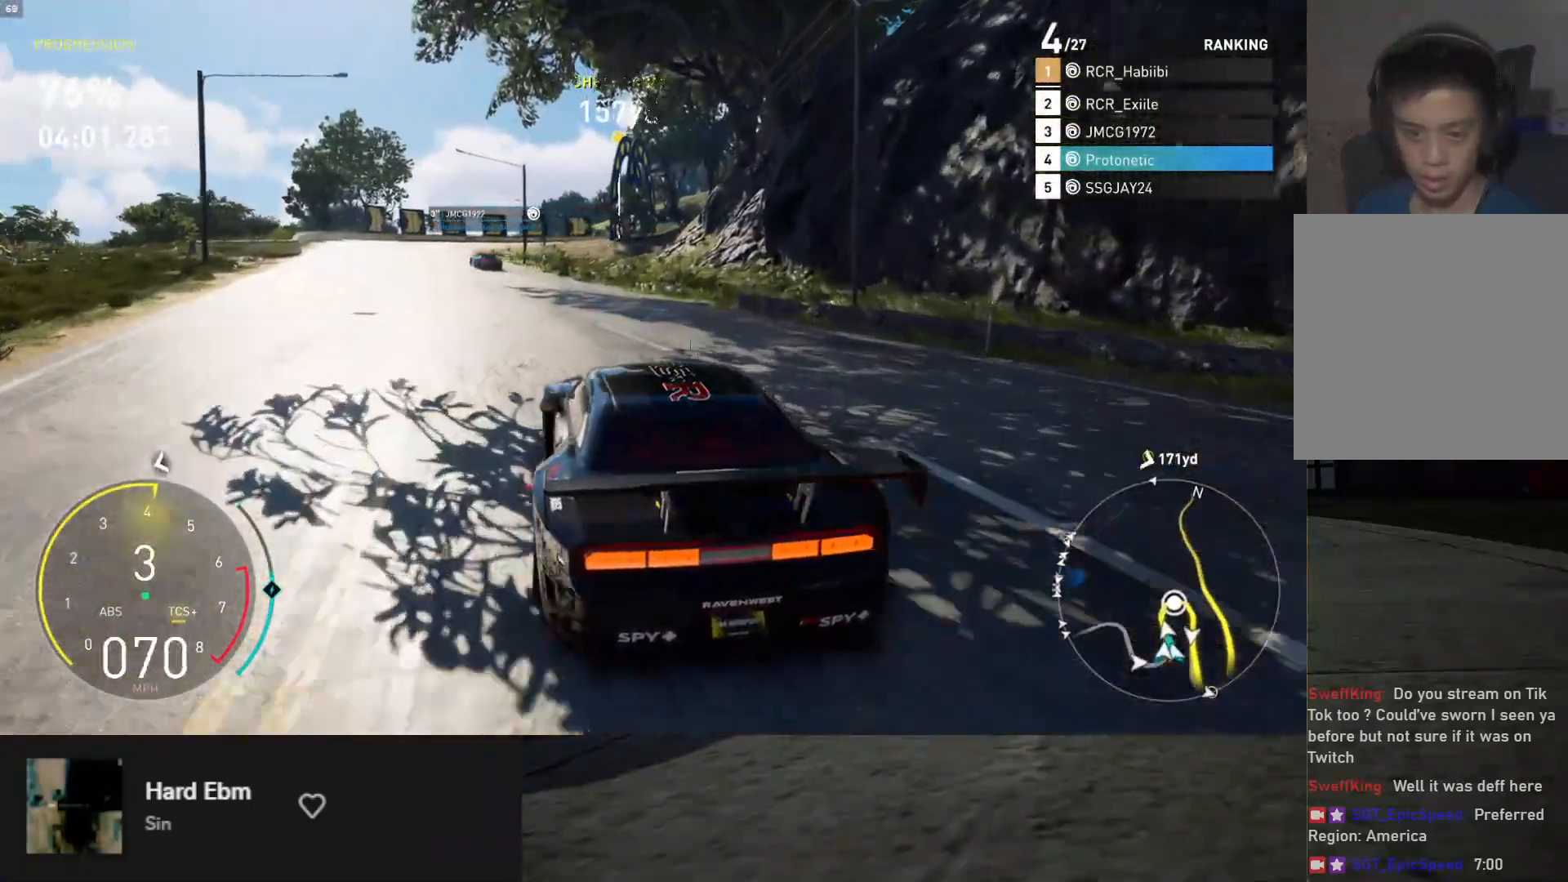
{"buttons": ["R2"], "left_stick": "down", "right_stick": "center", "events": [[67, "left_stick", "down"], [283, "left_stick", "down-left"], [417, "left_stick", "down"]]}
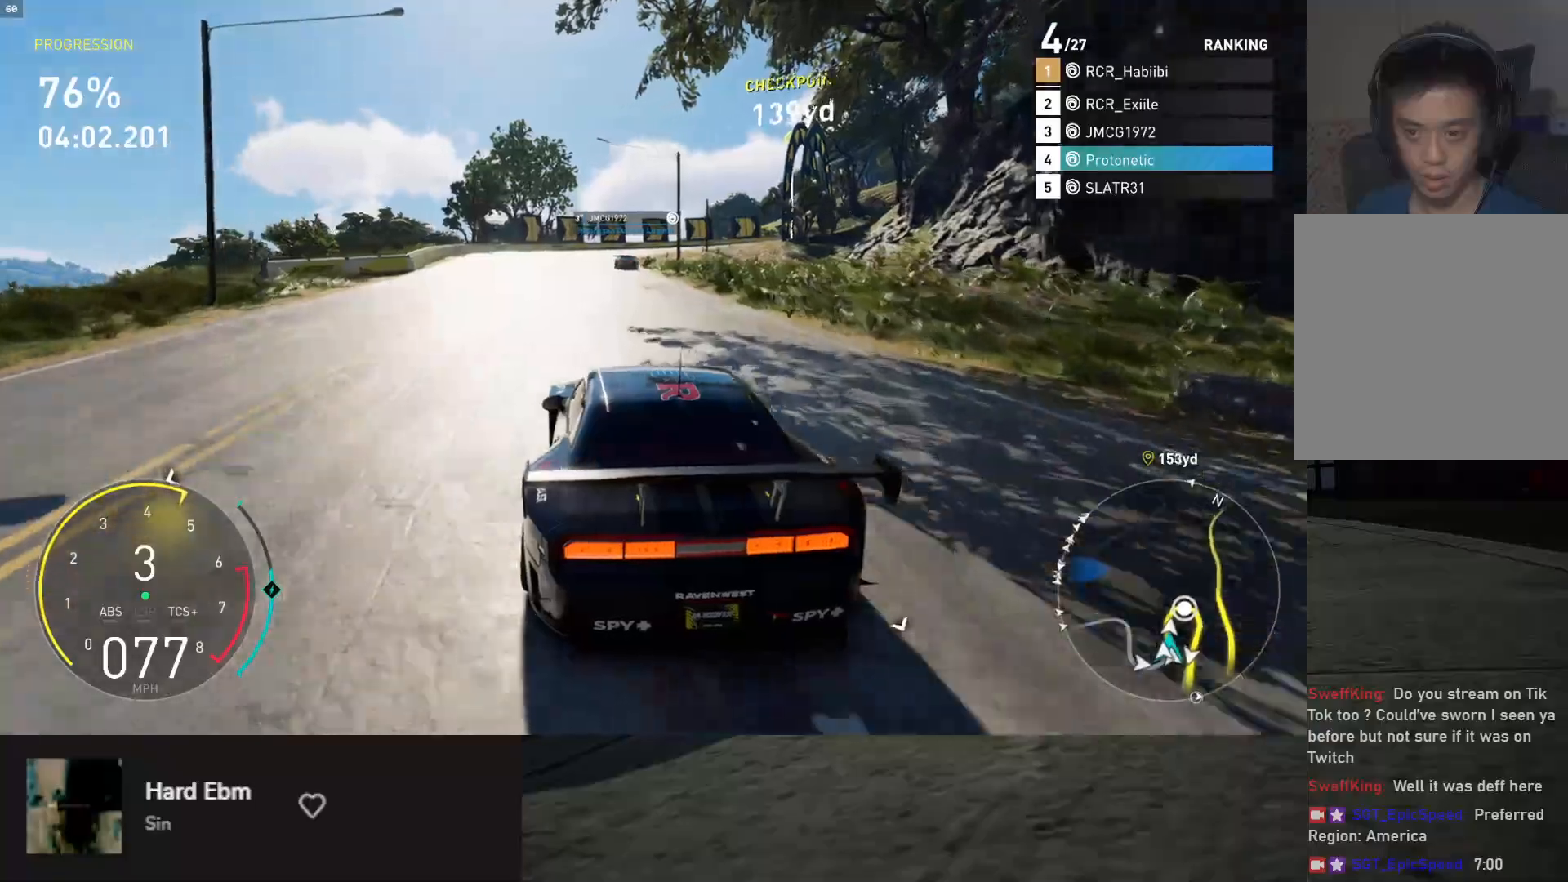
{"buttons": ["R2"], "left_stick": "down-right", "right_stick": "center", "events": [[433, "left_stick", "down-right"]]}
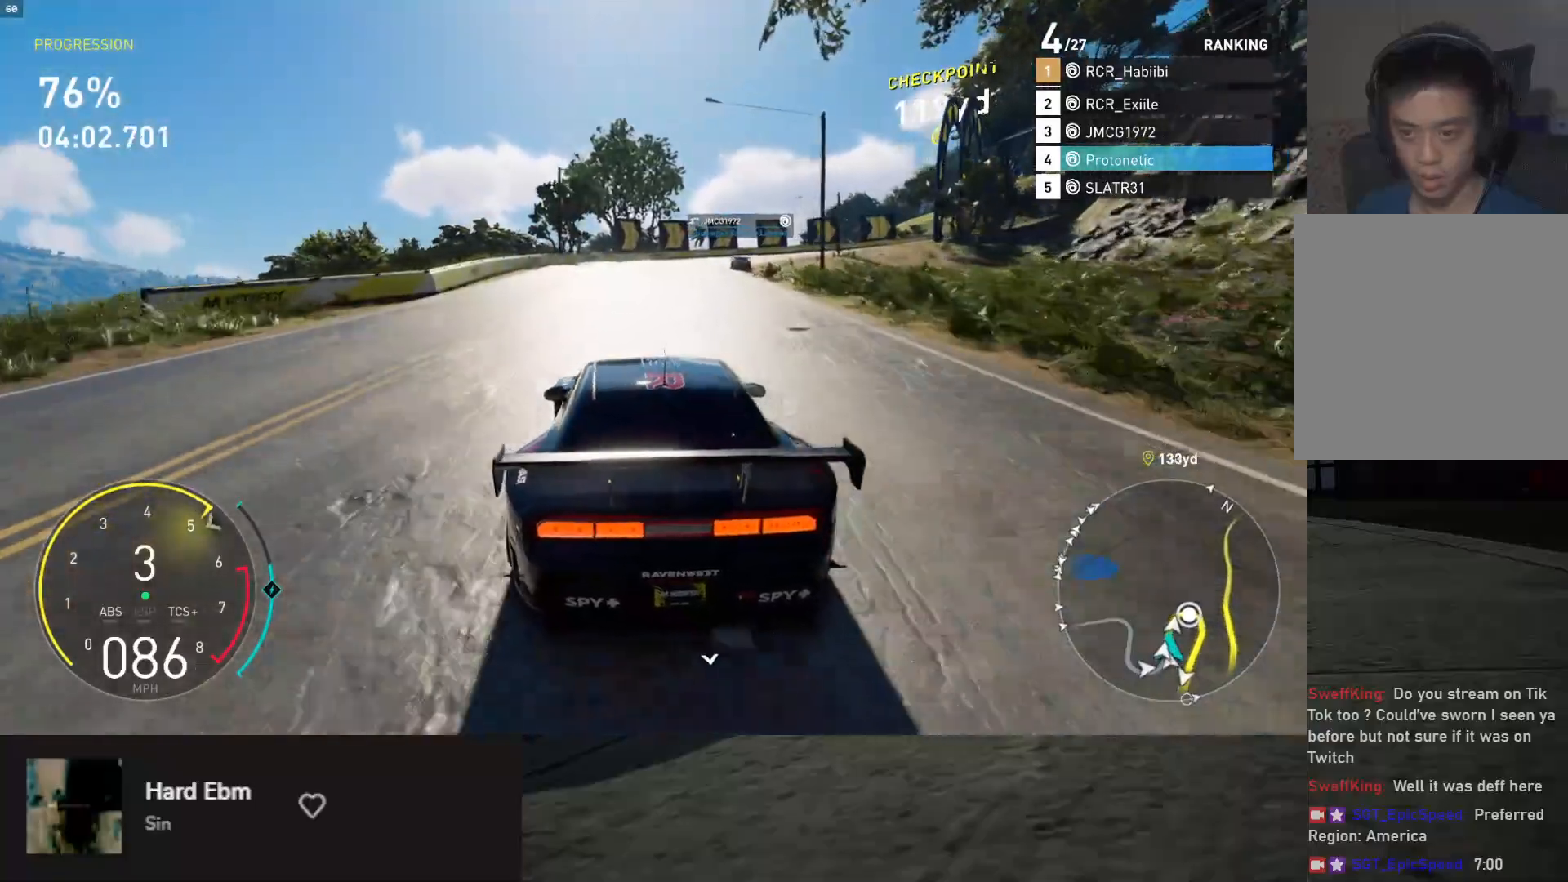
{"buttons": ["R2"], "left_stick": "down-right", "right_stick": "center", "events": [[83, "left_stick", "down"], [483, "left_stick", "down-right"]]}
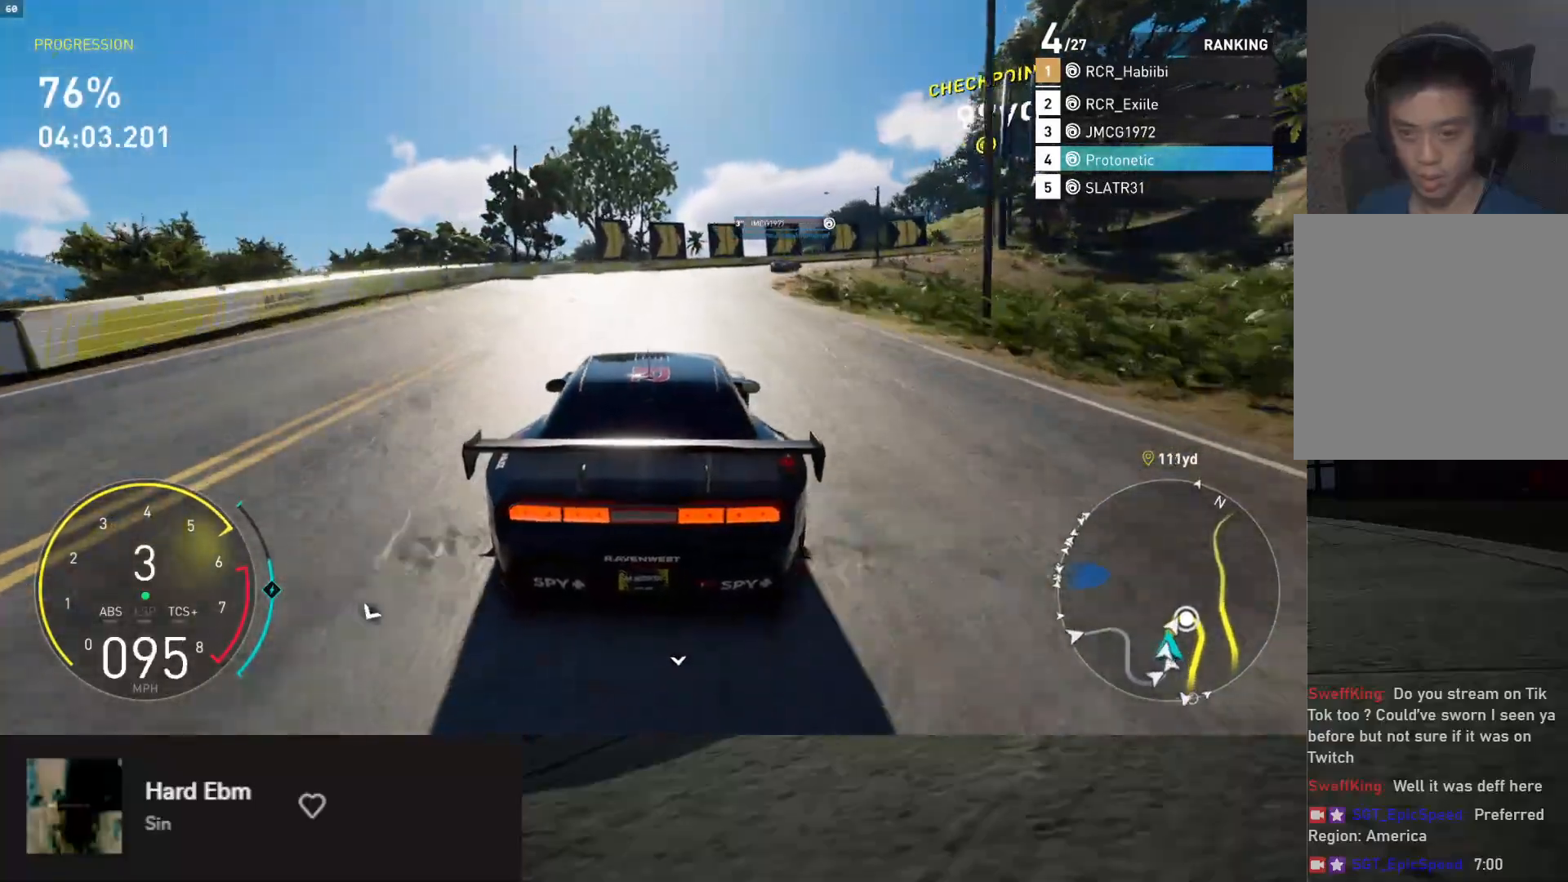
{"buttons": ["R2"], "left_stick": "down-right", "right_stick": "center", "events": [[333, "left_stick", "right"], [467, "left_stick", "down-right"]]}
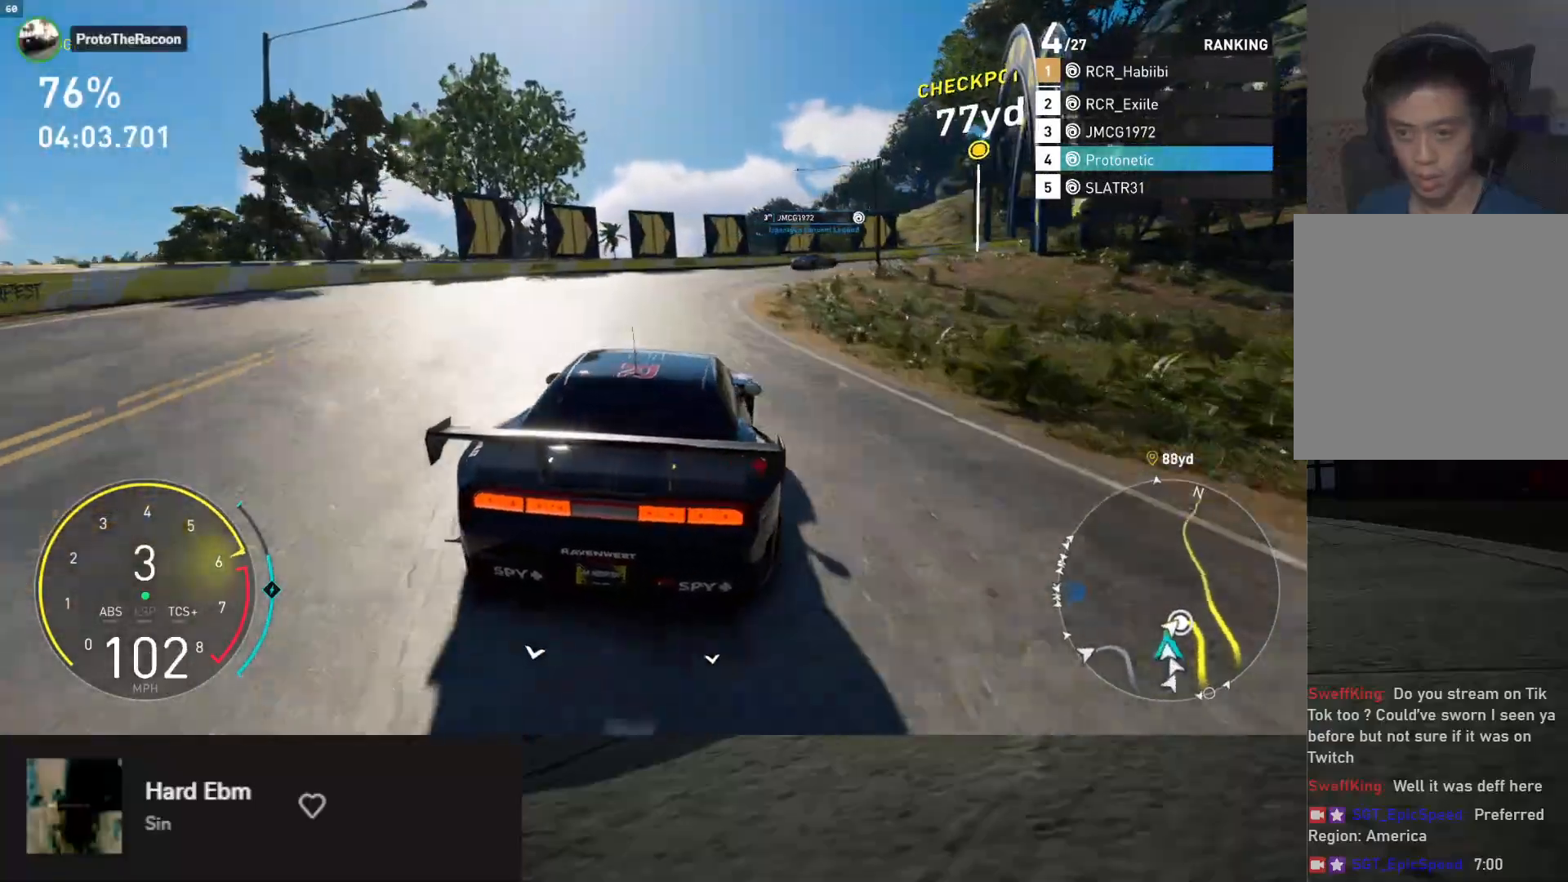
{"buttons": ["L2"], "left_stick": "right", "right_stick": "center", "events": [[67, "left_stick", "right"], [117, "L2", "down"], [117, "R2", "up"]]}
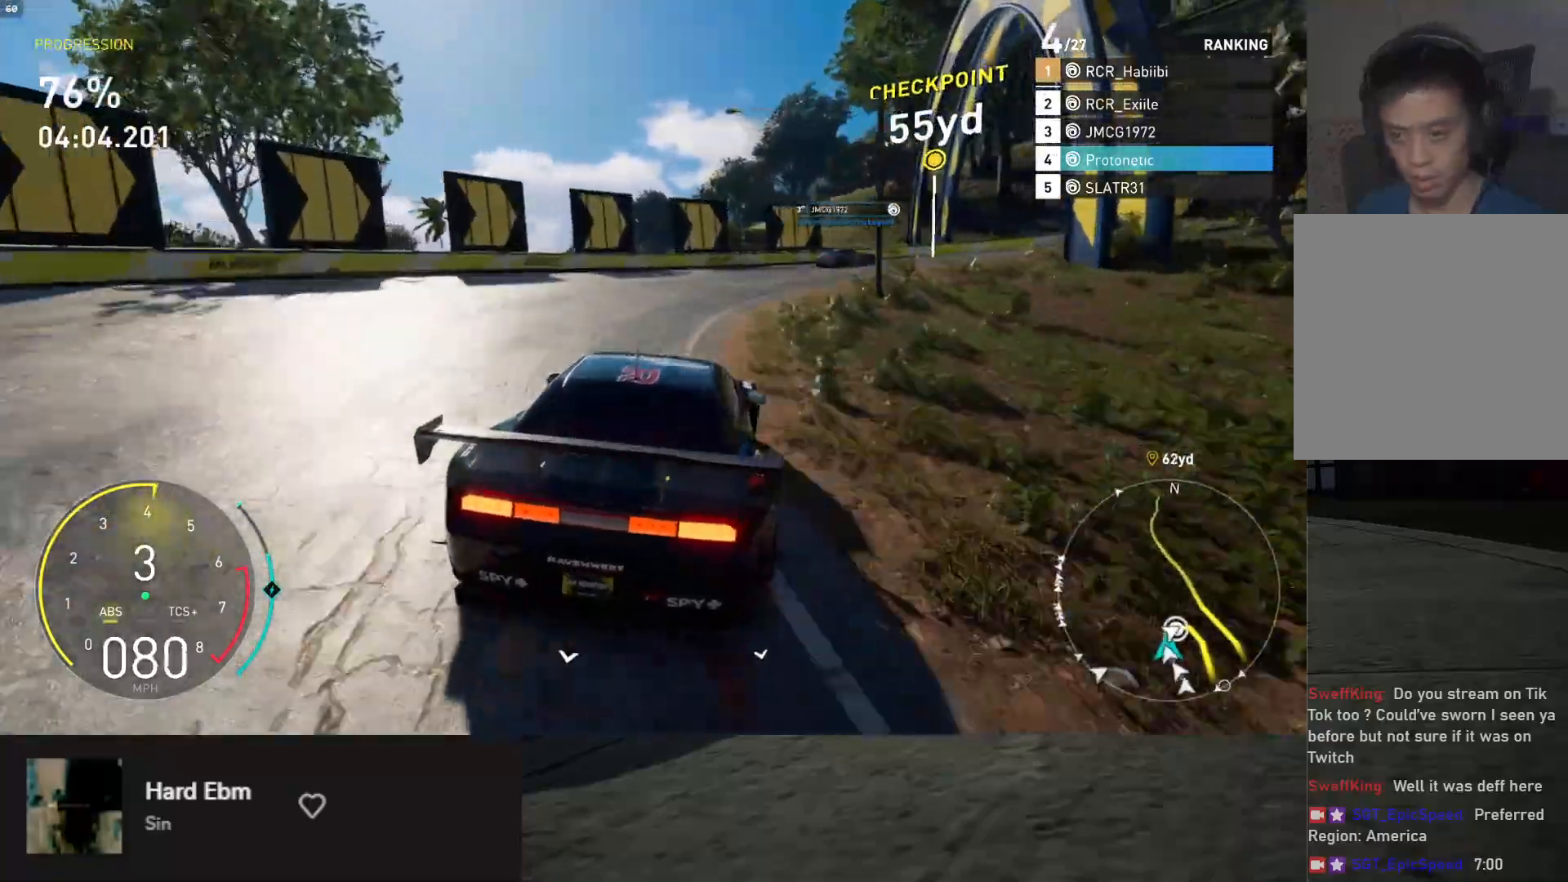
{"buttons": [], "left_stick": "right", "right_stick": "center", "events": [[17, "L2", "up"], [117, "left_stick", "up-right"], [167, "R2", "down"], [433, "left_stick", "right"], [500, "R2", "up"]]}
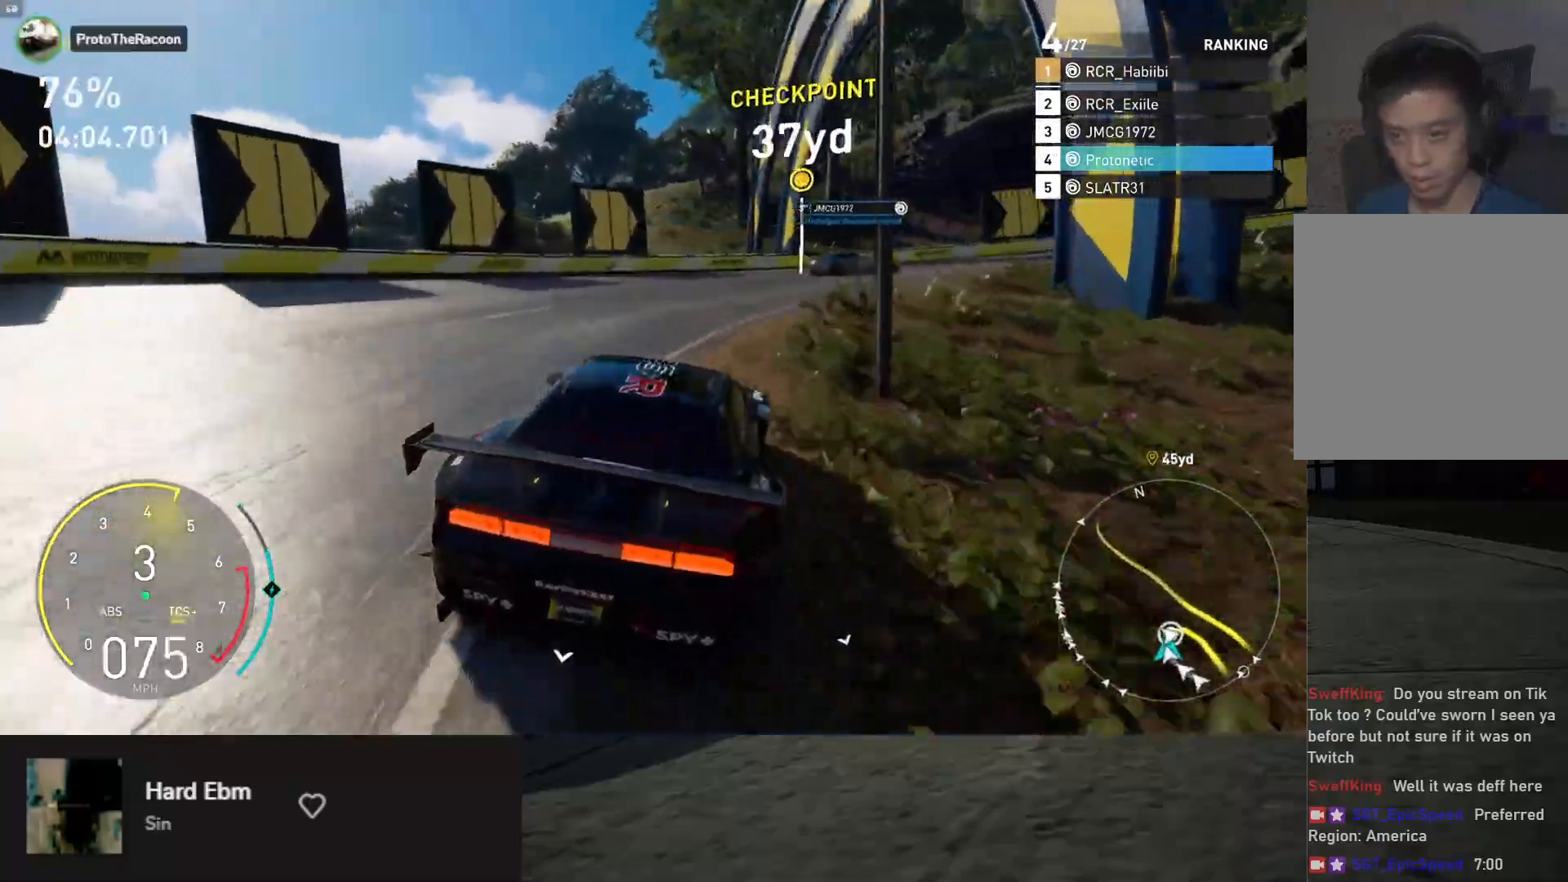
{"buttons": ["R2"], "left_stick": "right", "right_stick": "center", "events": [[150, "R2", "down"], [250, "R2", "up"], [350, "R2", "down"]]}
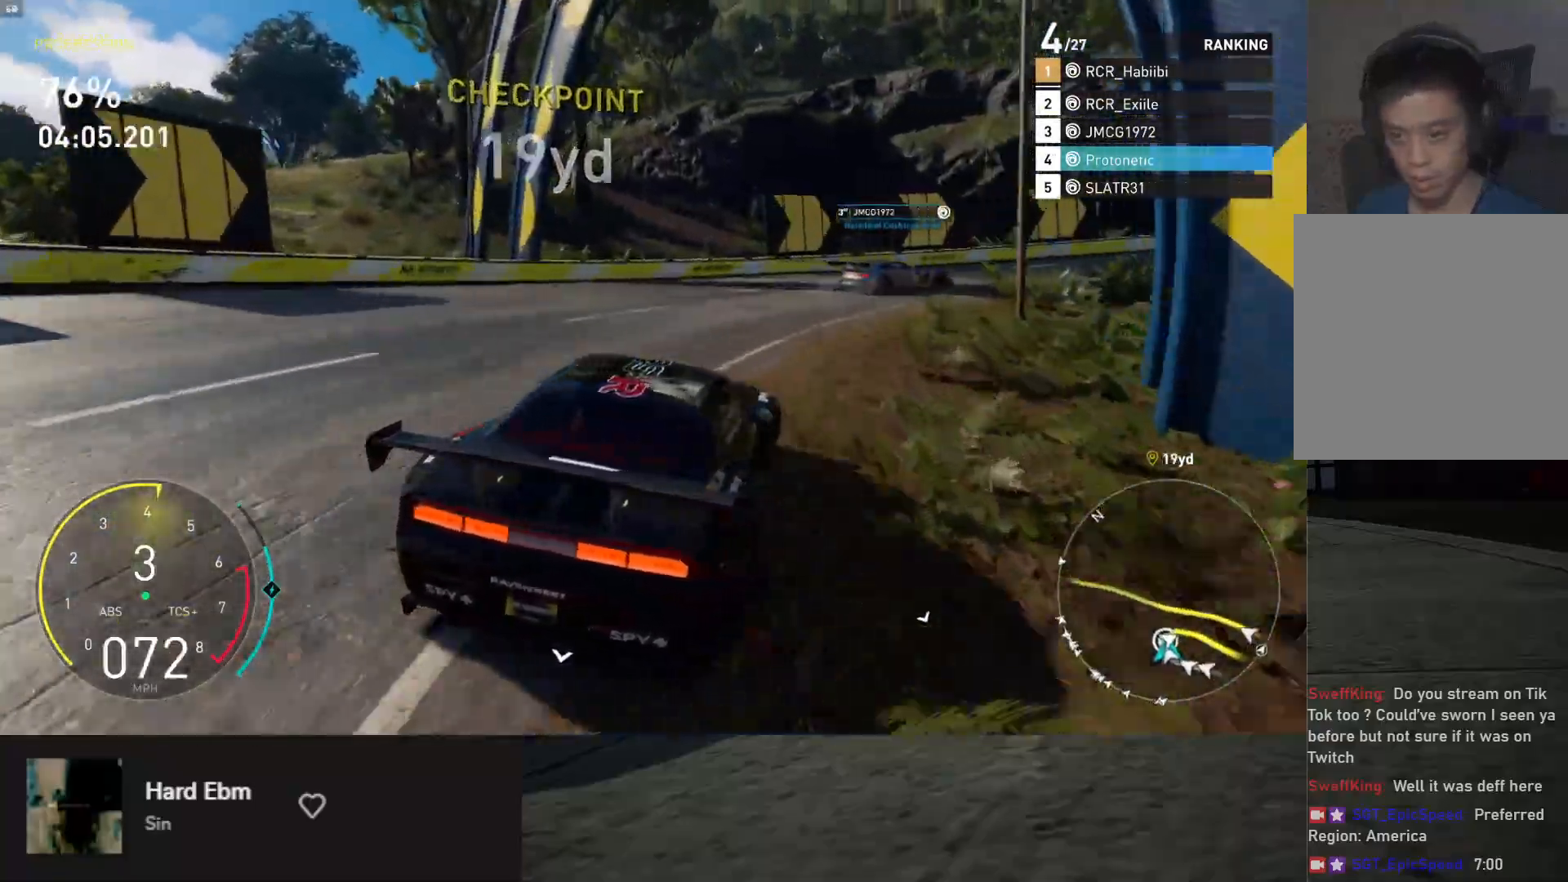
{"buttons": [], "left_stick": "right", "right_stick": "center", "events": [[100, "R2", "up"]]}
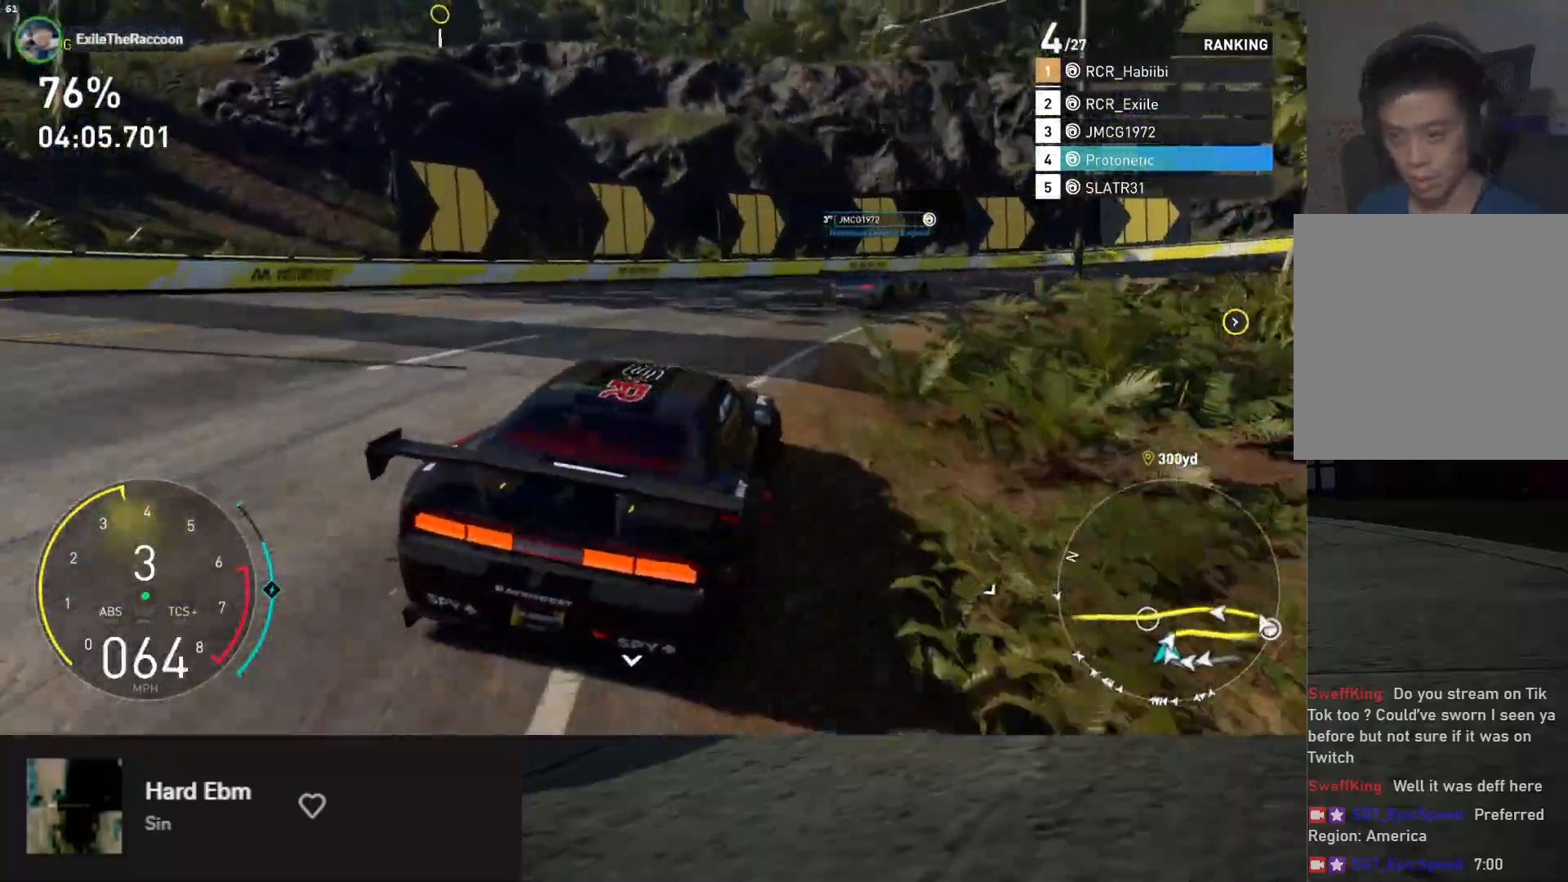
{"buttons": ["R2"], "left_stick": "center", "right_stick": "center", "events": [[267, "R2", "down"], [417, "left_stick", "center"]]}
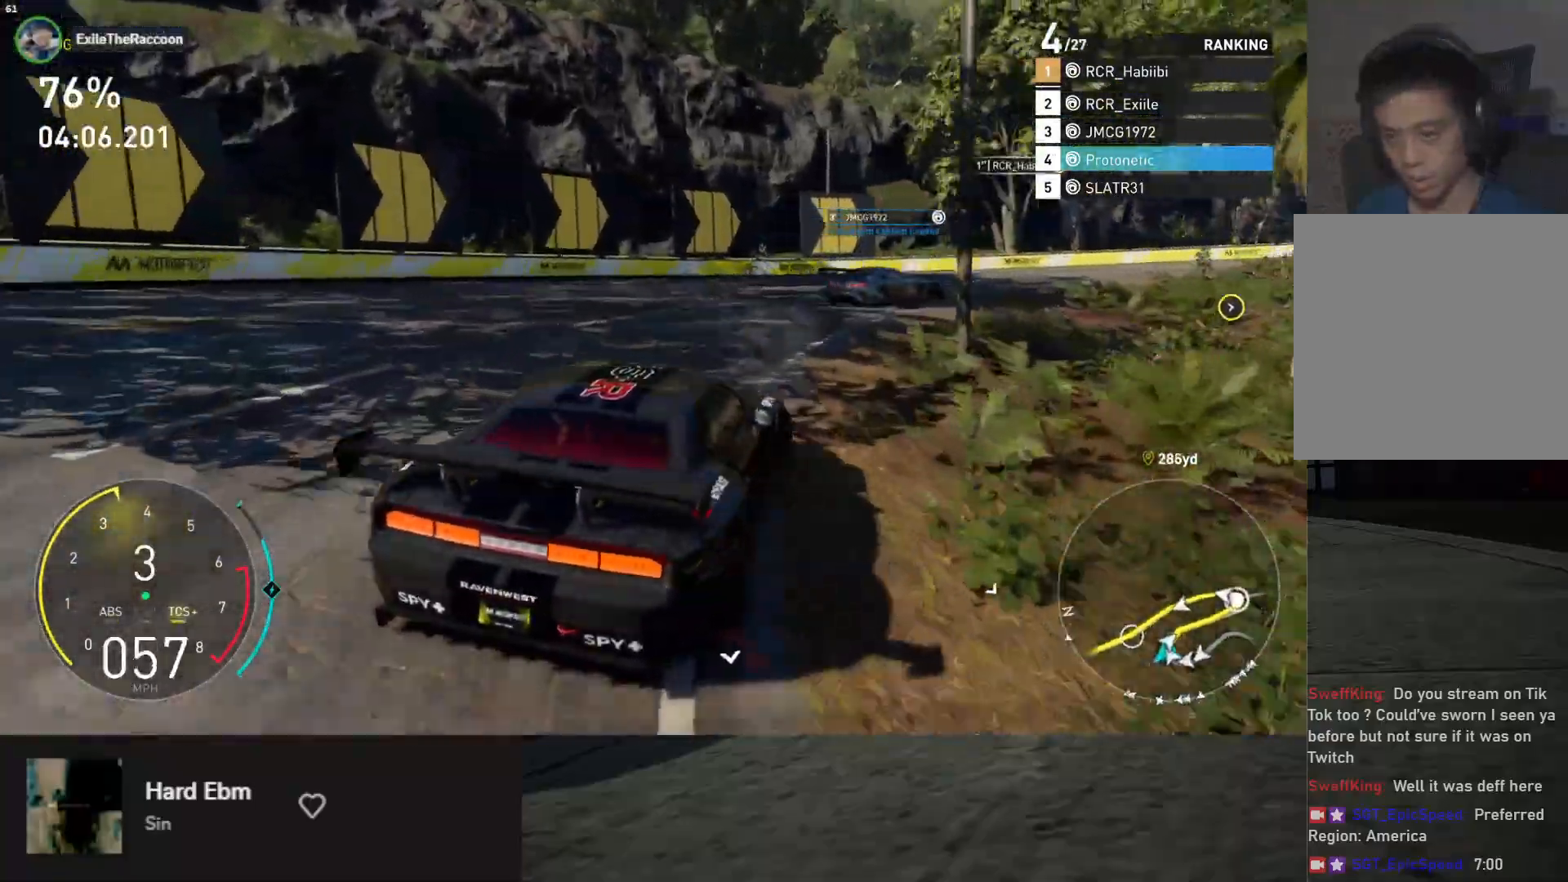
{"buttons": ["R2"], "left_stick": "right", "right_stick": "center", "events": [[350, "left_stick", "right"]]}
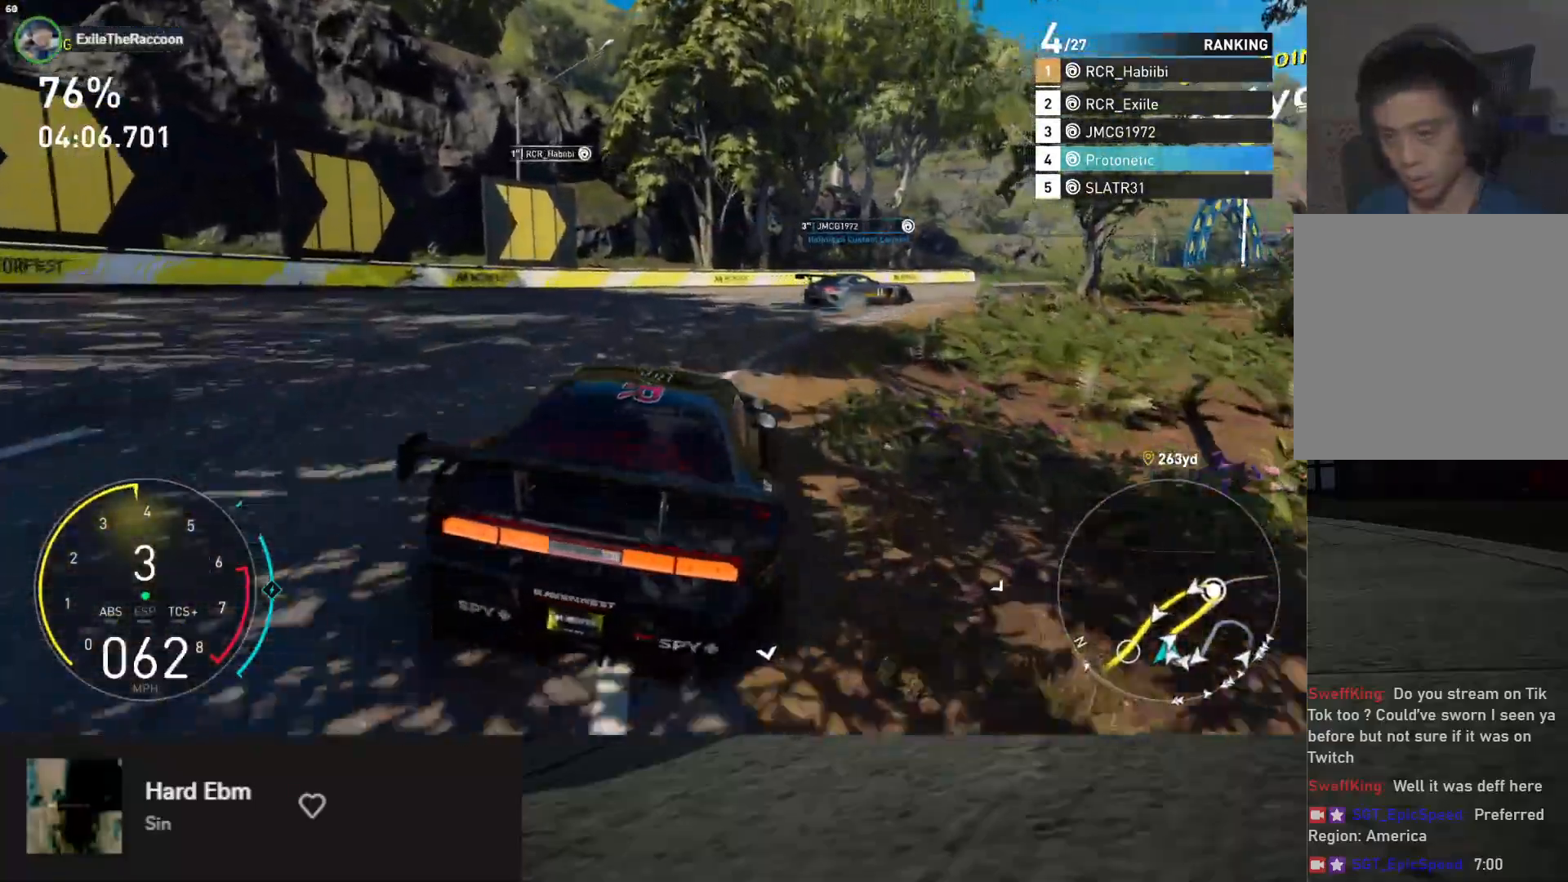
{"buttons": ["R2"], "left_stick": "right", "right_stick": "center", "events": [[150, "left_stick", "center"], [283, "left_stick", "right"]]}